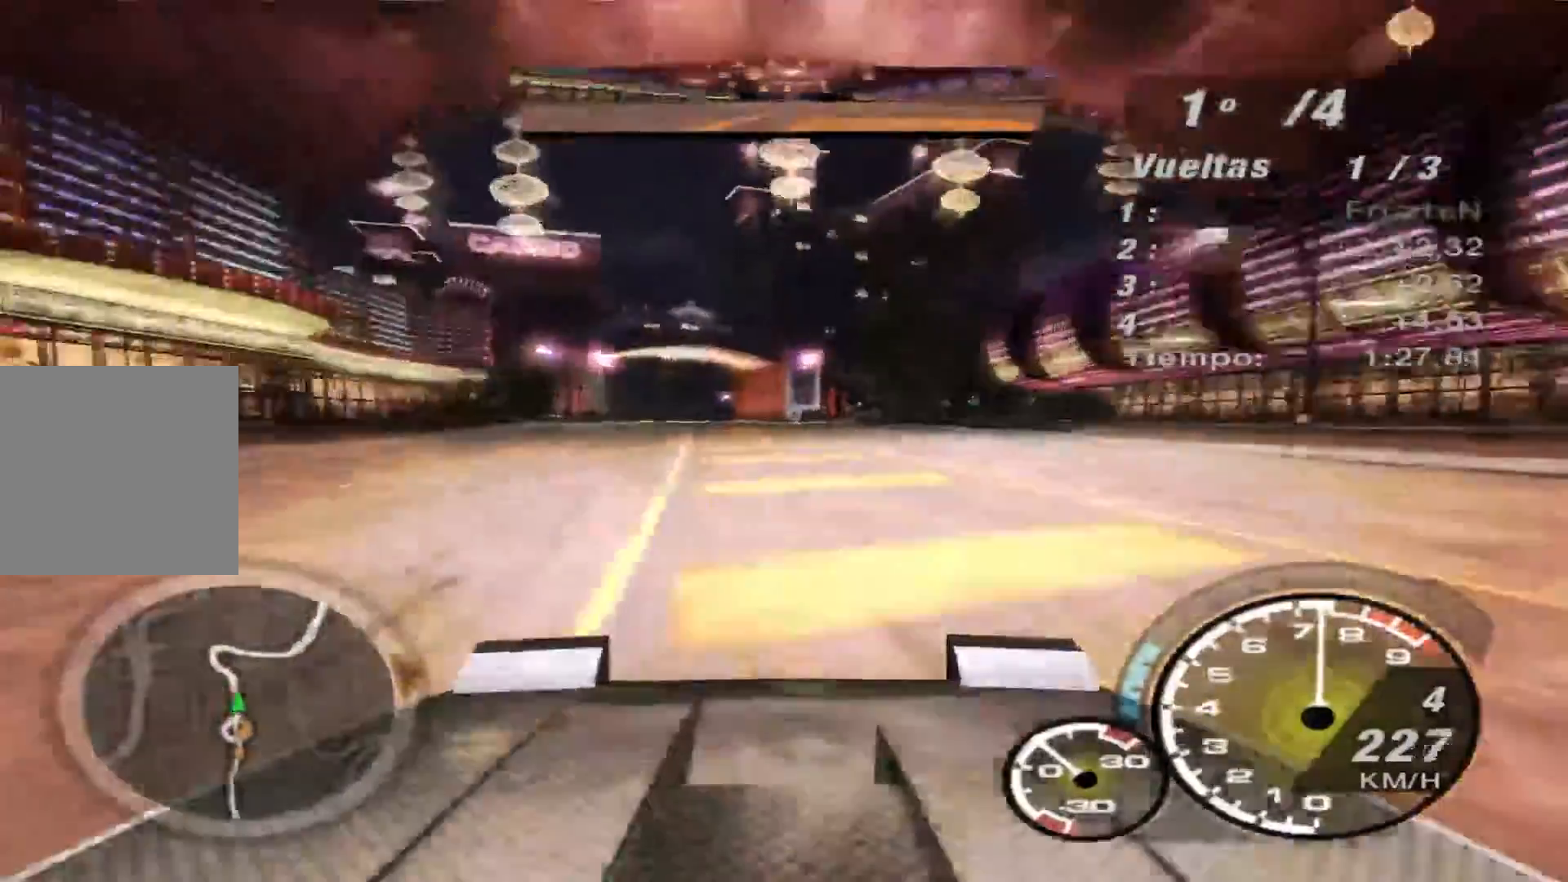
Gameplay with a controller (Xbox layout); each line is a JSON object with the inputs held at the frame after it. "events" lists button and stick changes between this image and that frame as [ms after this image, input, new state], when the widget could be followed in between. Not read: L3 R3.
{"buttons": ["R2"], "left_stick": "left", "right_stick": "center", "events": [[33, "left_stick", "left"]]}
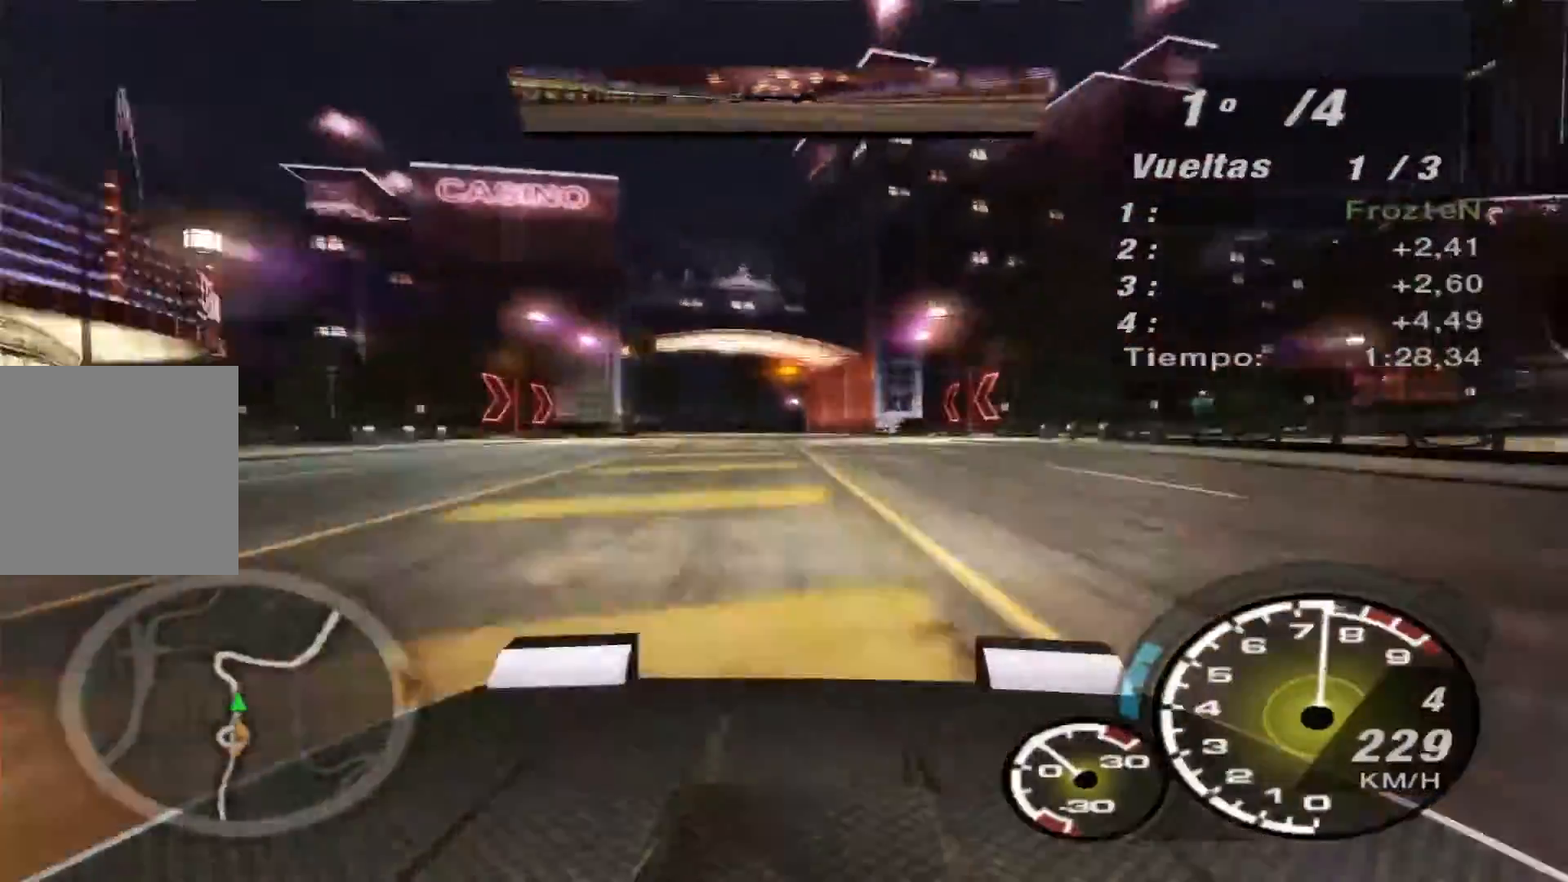
{"buttons": ["R2"], "left_stick": "left", "right_stick": "center", "events": []}
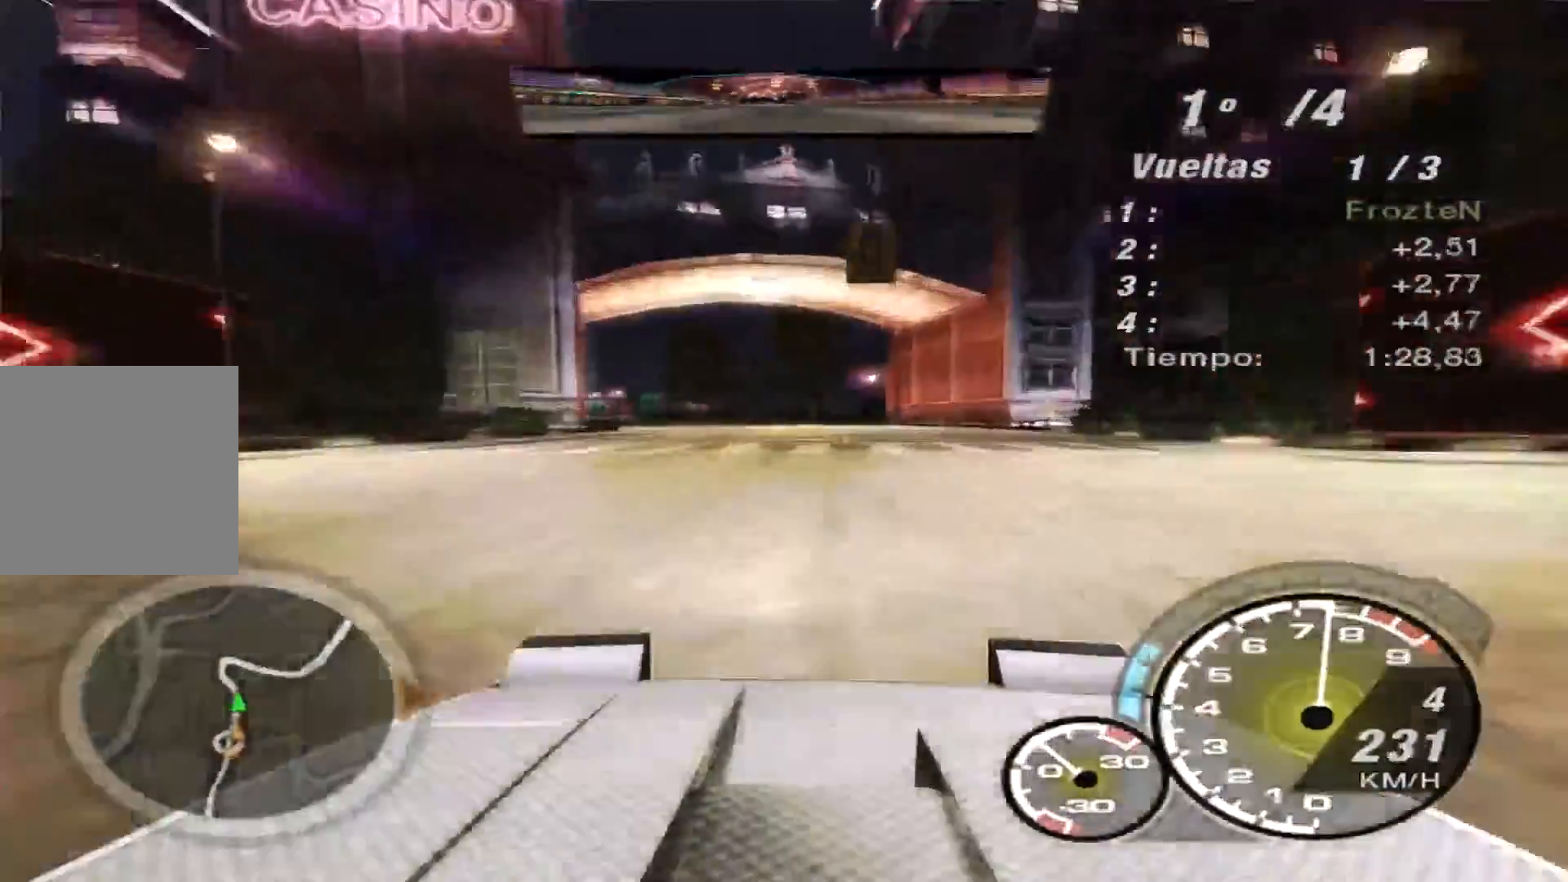
{"buttons": ["R2"], "left_stick": "left", "right_stick": "center", "events": []}
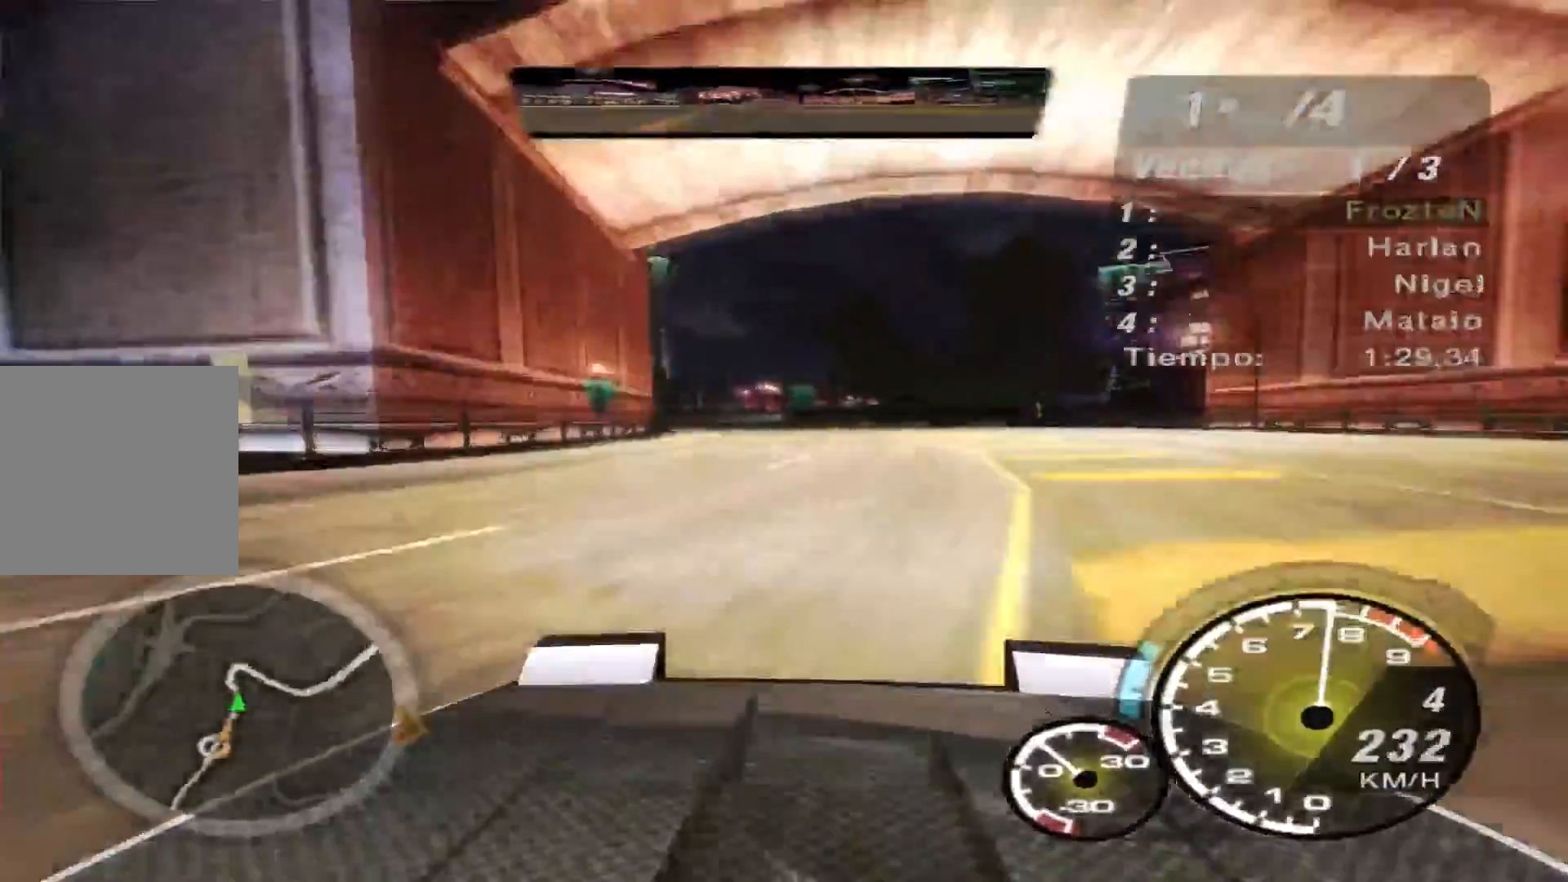
{"buttons": ["R2"], "left_stick": "center", "right_stick": "center", "events": [[467, "left_stick", "center"]]}
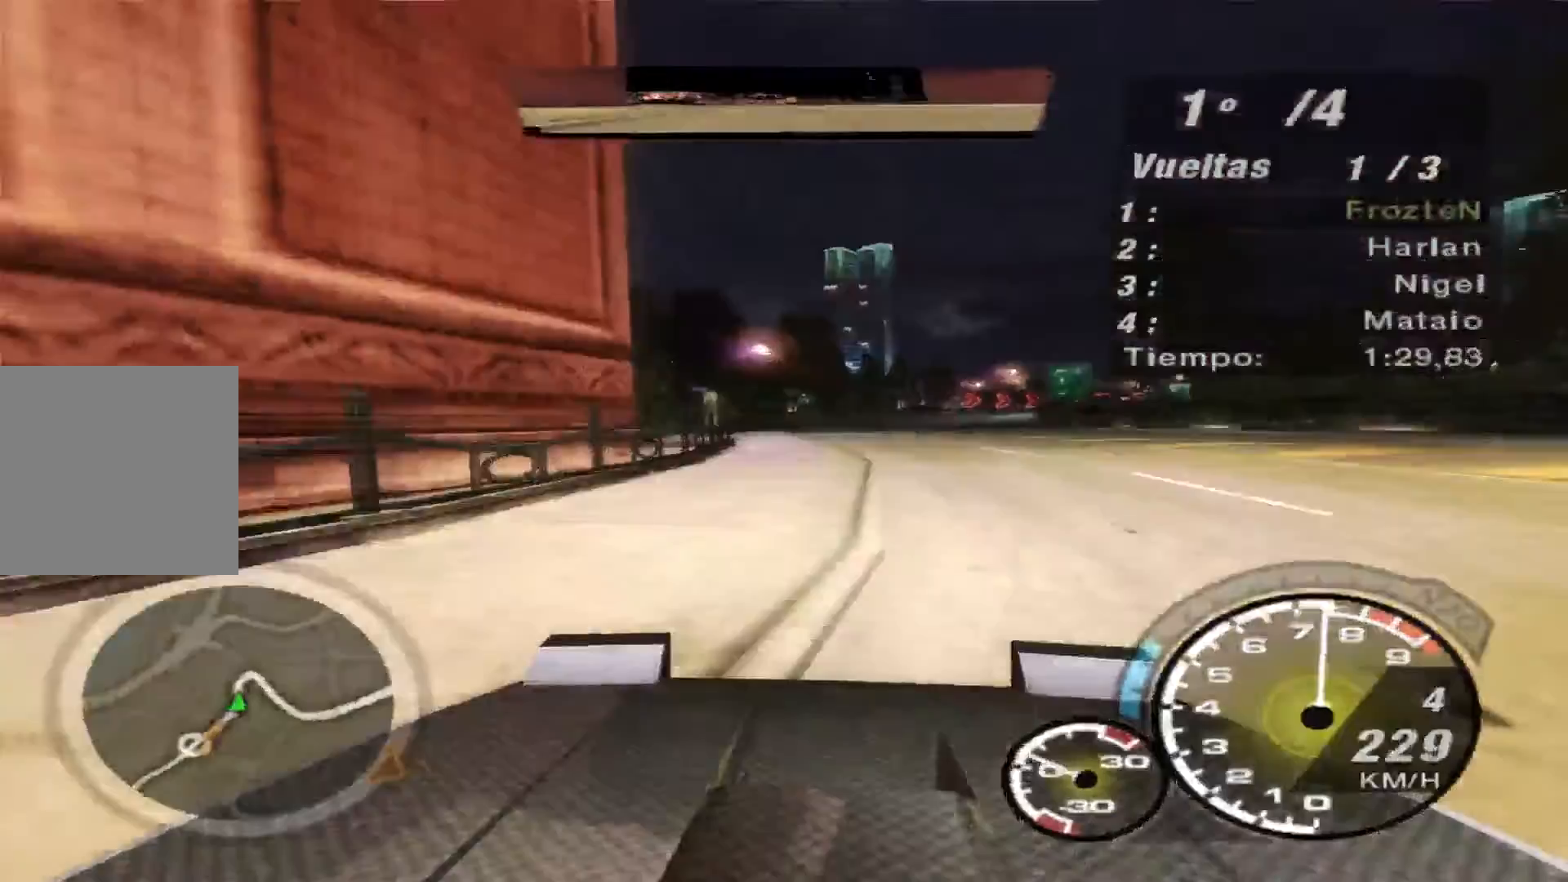
{"buttons": [], "left_stick": "right", "right_stick": "center", "events": [[167, "left_stick", "right"], [433, "R2", "up"]]}
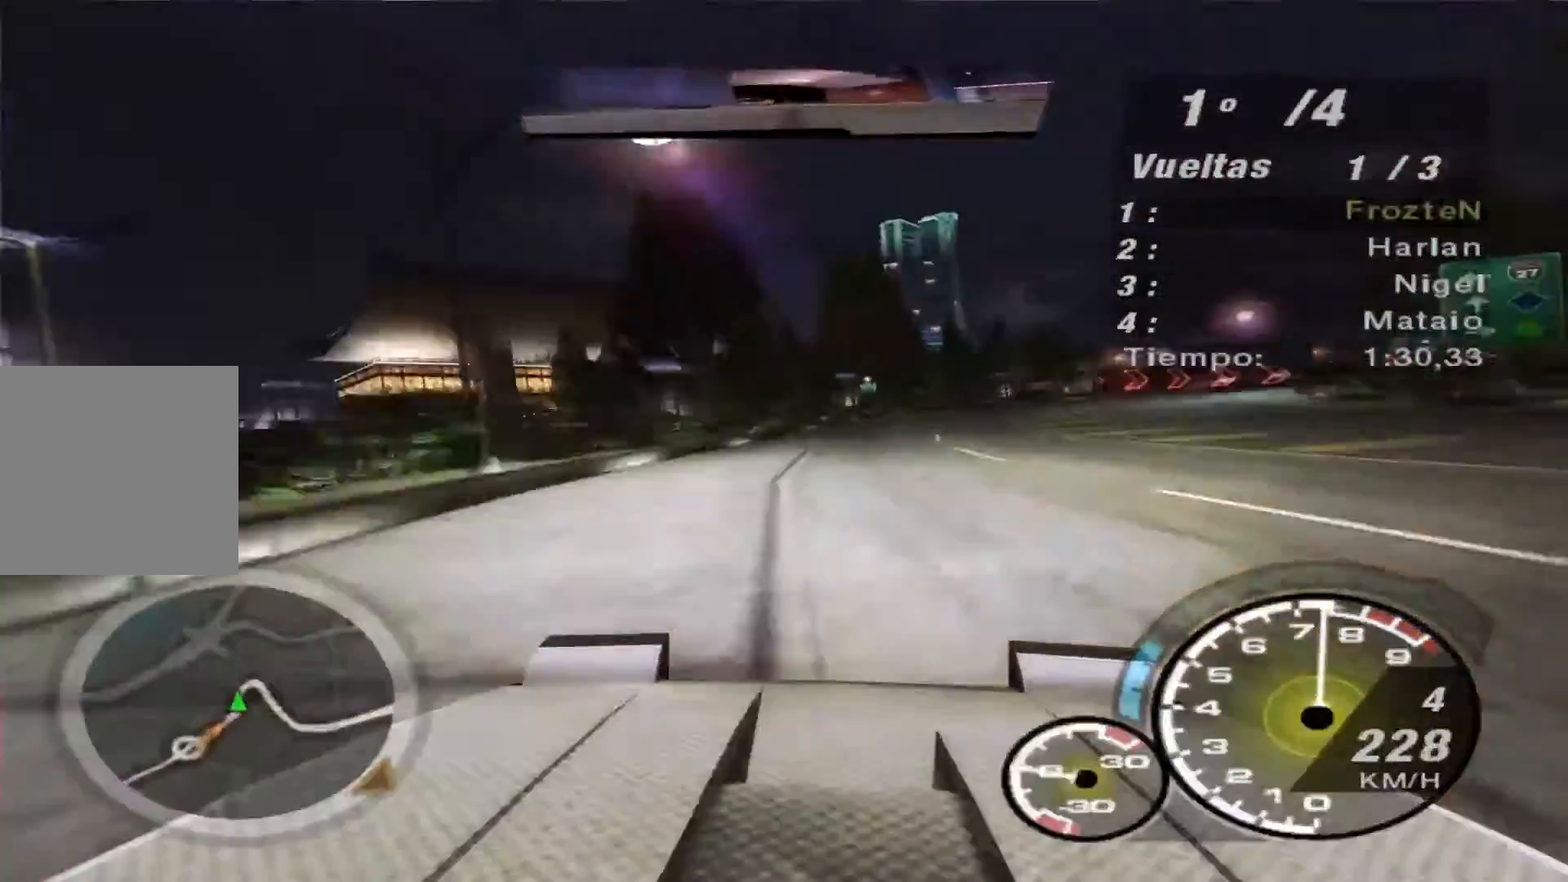
{"buttons": ["L2"], "left_stick": "right", "right_stick": "center", "events": [[33, "L2", "down"], [67, "left_stick", "center"], [167, "left_stick", "right"]]}
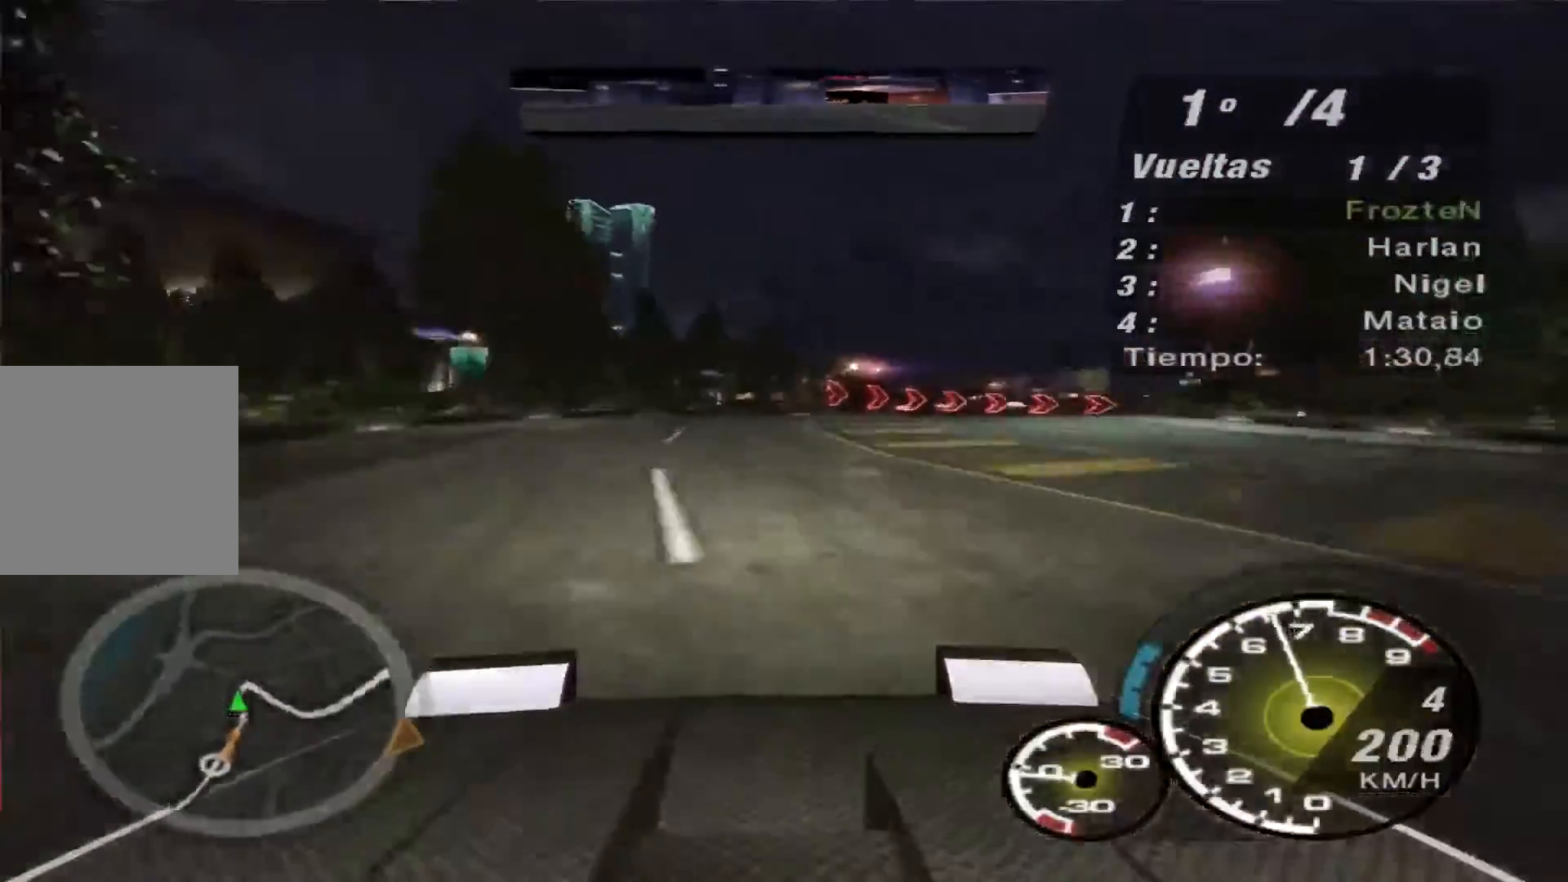
{"buttons": [], "left_stick": "right", "right_stick": "center", "events": [[133, "left_stick", "center"], [300, "L2", "up"], [333, "left_stick", "right"]]}
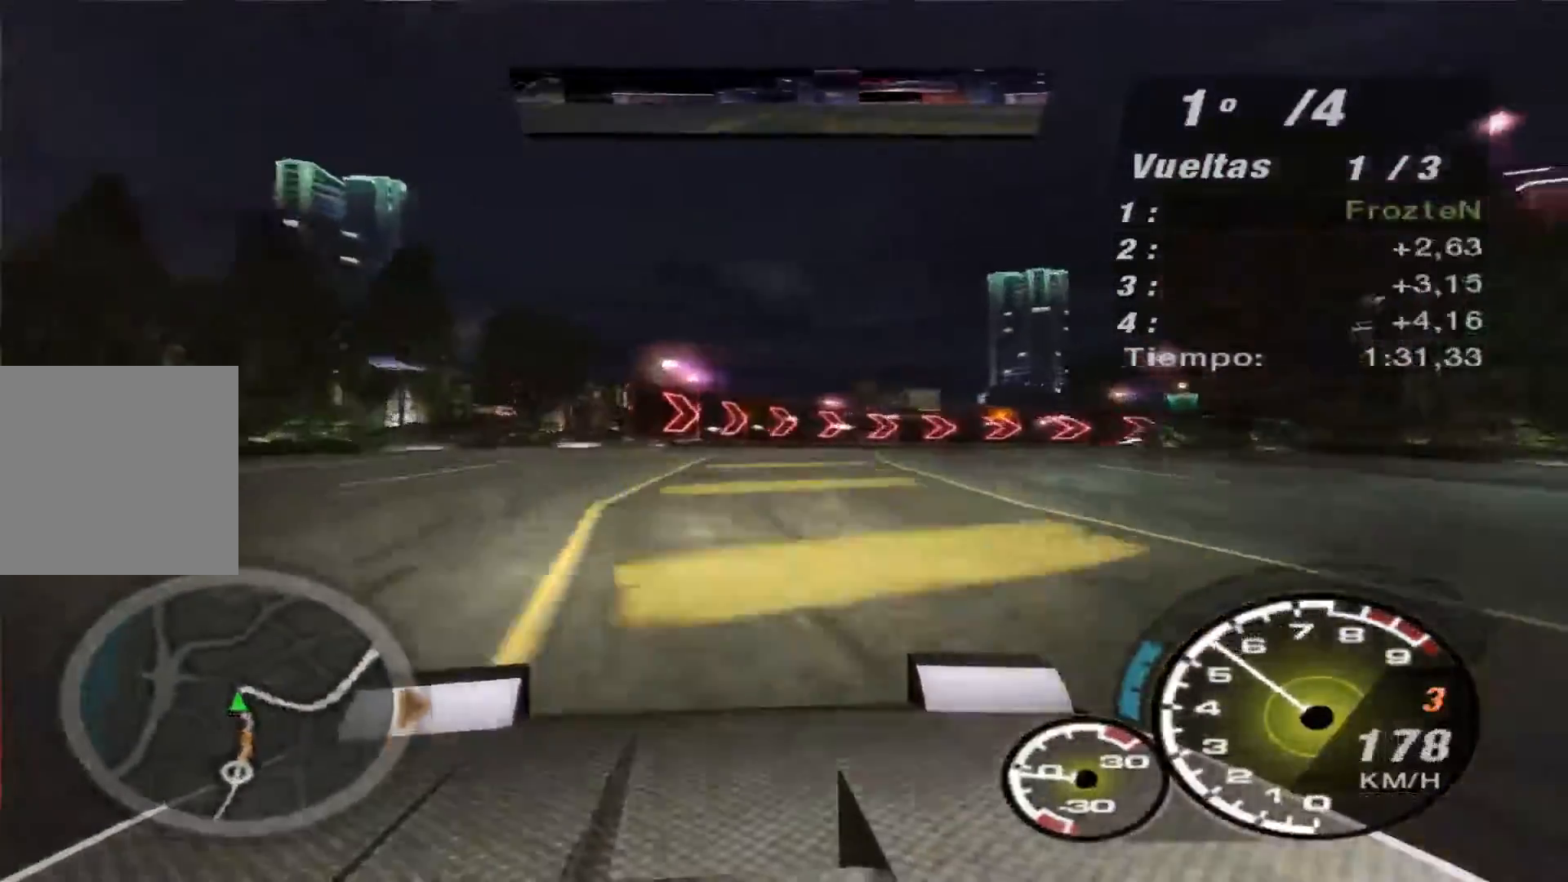
{"buttons": [], "left_stick": "right", "right_stick": "center", "events": []}
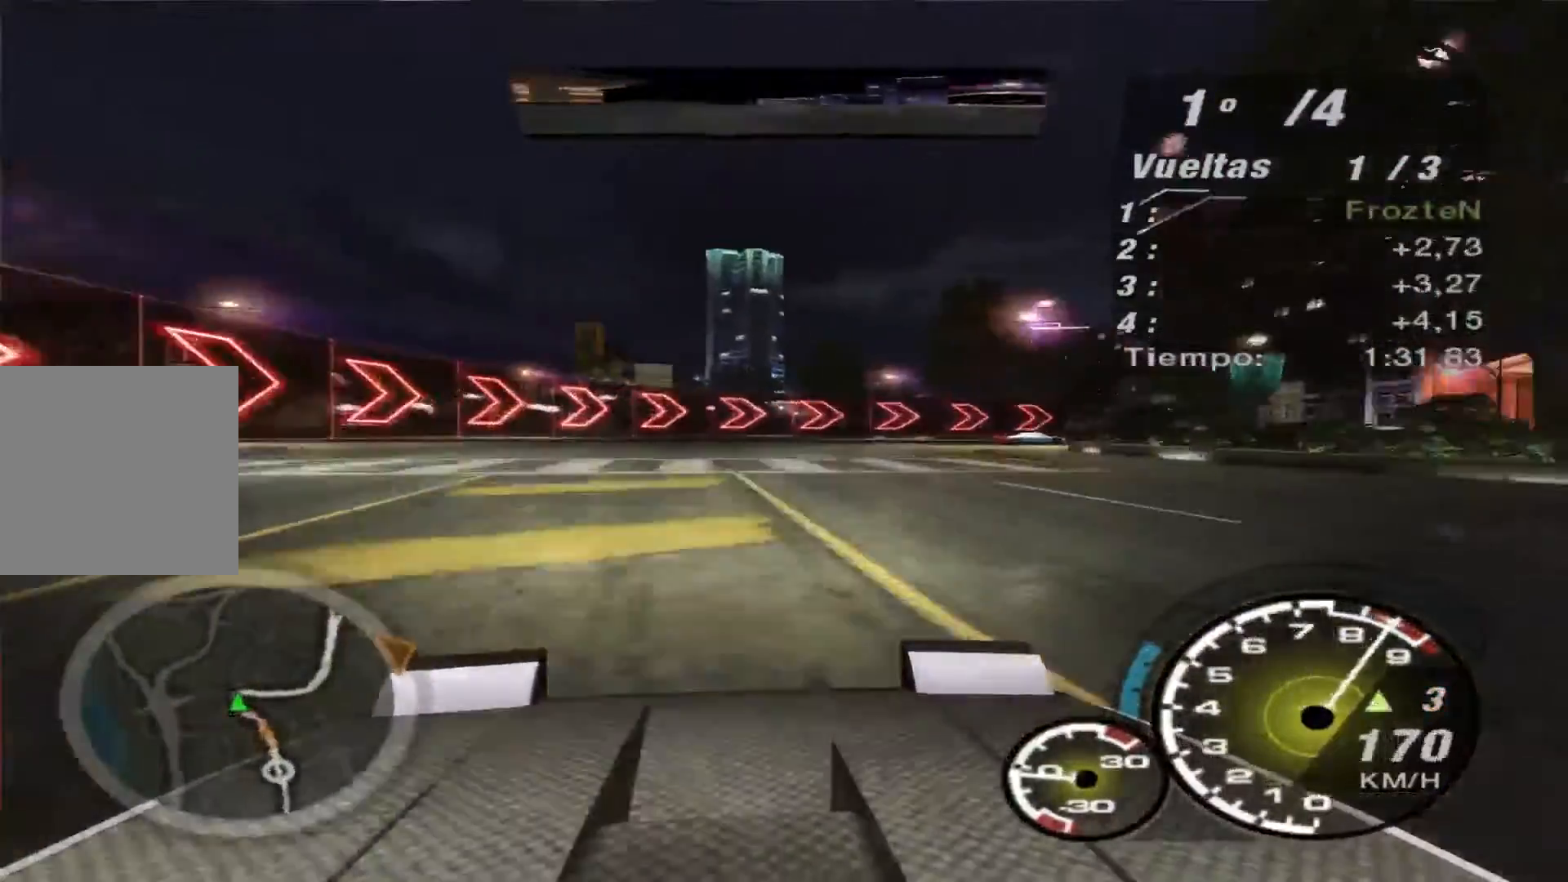
{"buttons": [], "left_stick": "right", "right_stick": "center", "events": []}
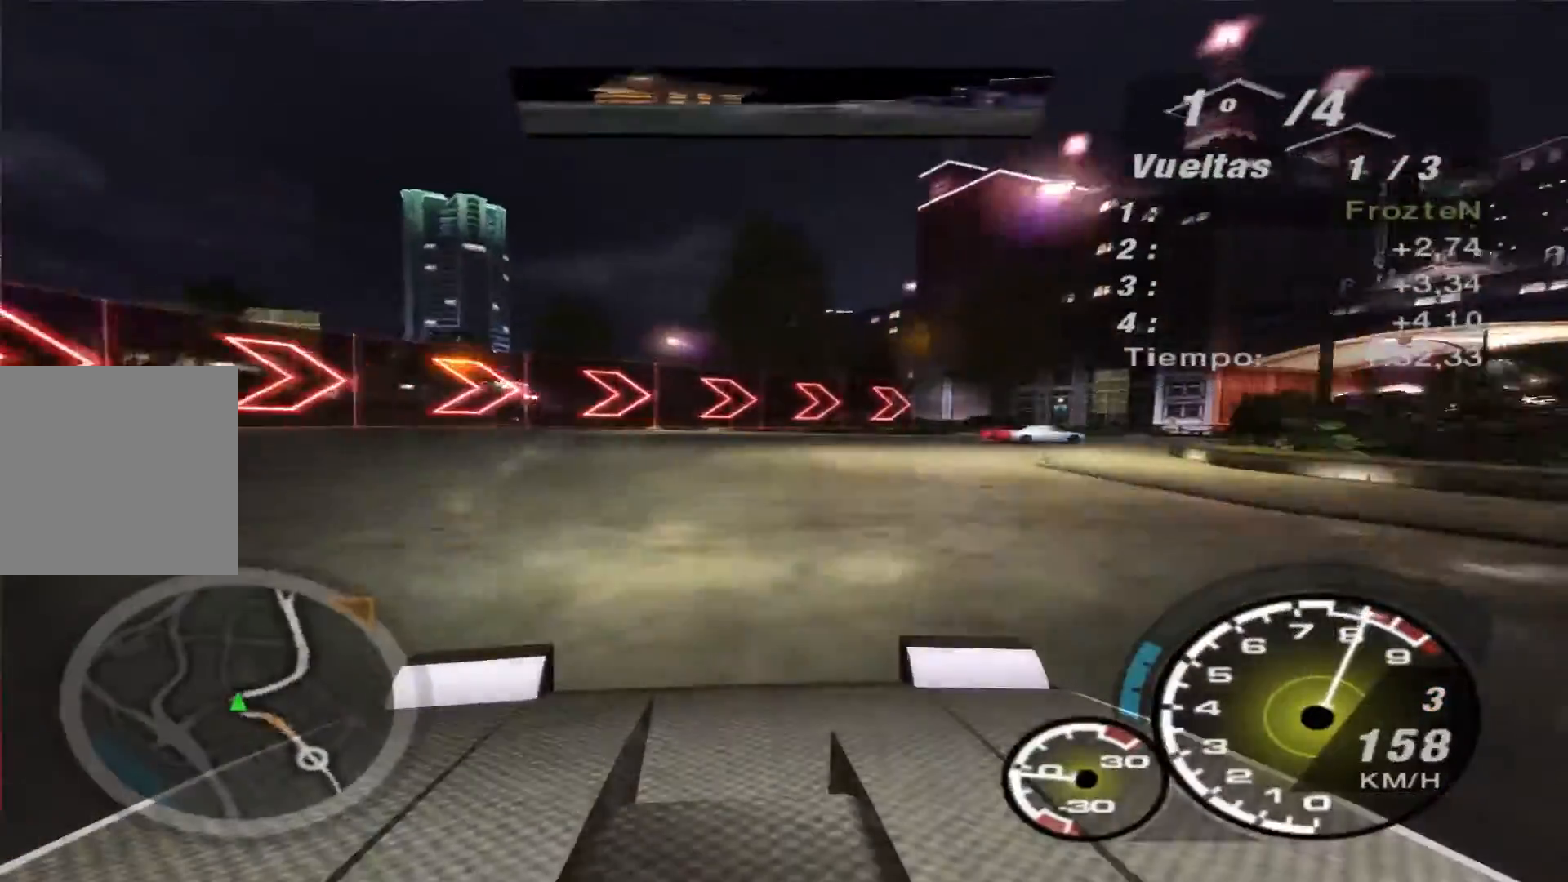
{"buttons": ["L2"], "left_stick": "right", "right_stick": "center", "events": [[200, "L2", "down"]]}
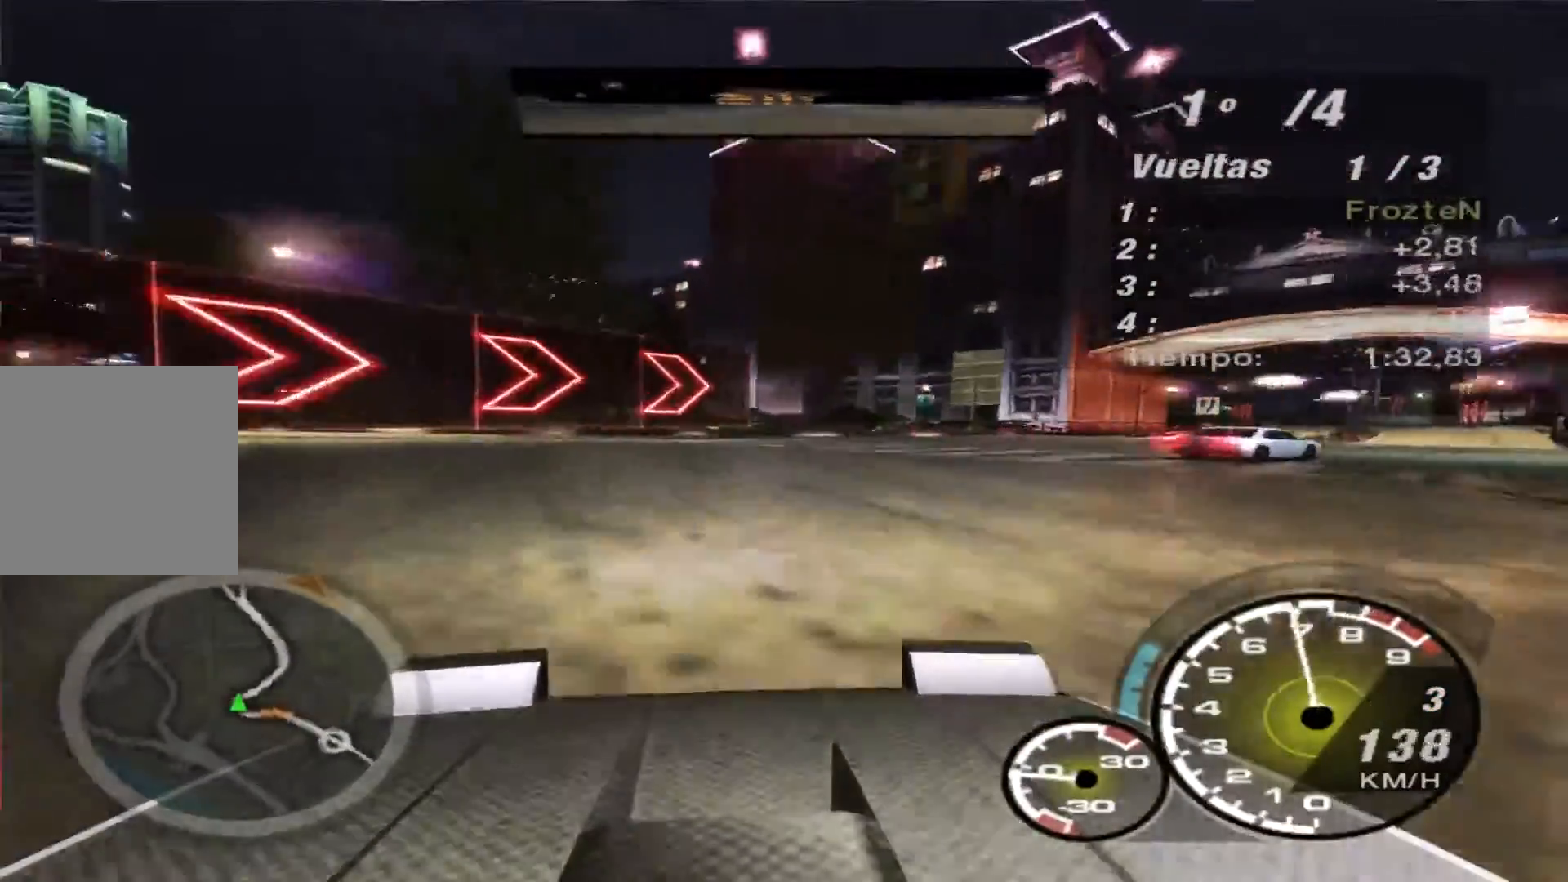
{"buttons": ["R2"], "left_stick": "right", "right_stick": "center", "events": [[33, "L2", "up"], [33, "R2", "down"]]}
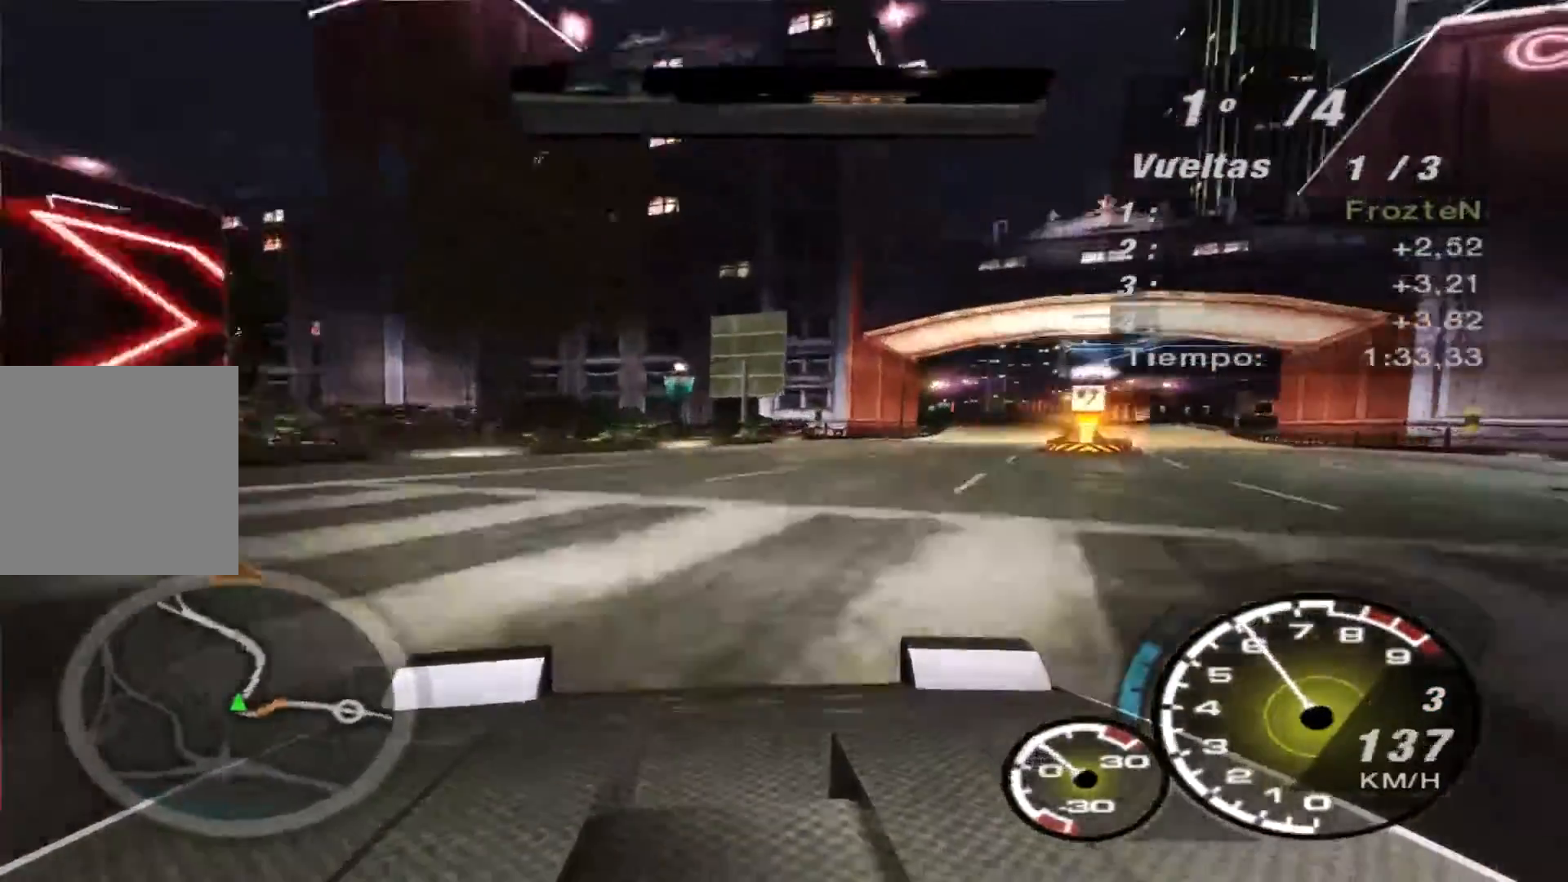
{"buttons": ["R2"], "left_stick": "center", "right_stick": "center", "events": [[400, "left_stick", "center"]]}
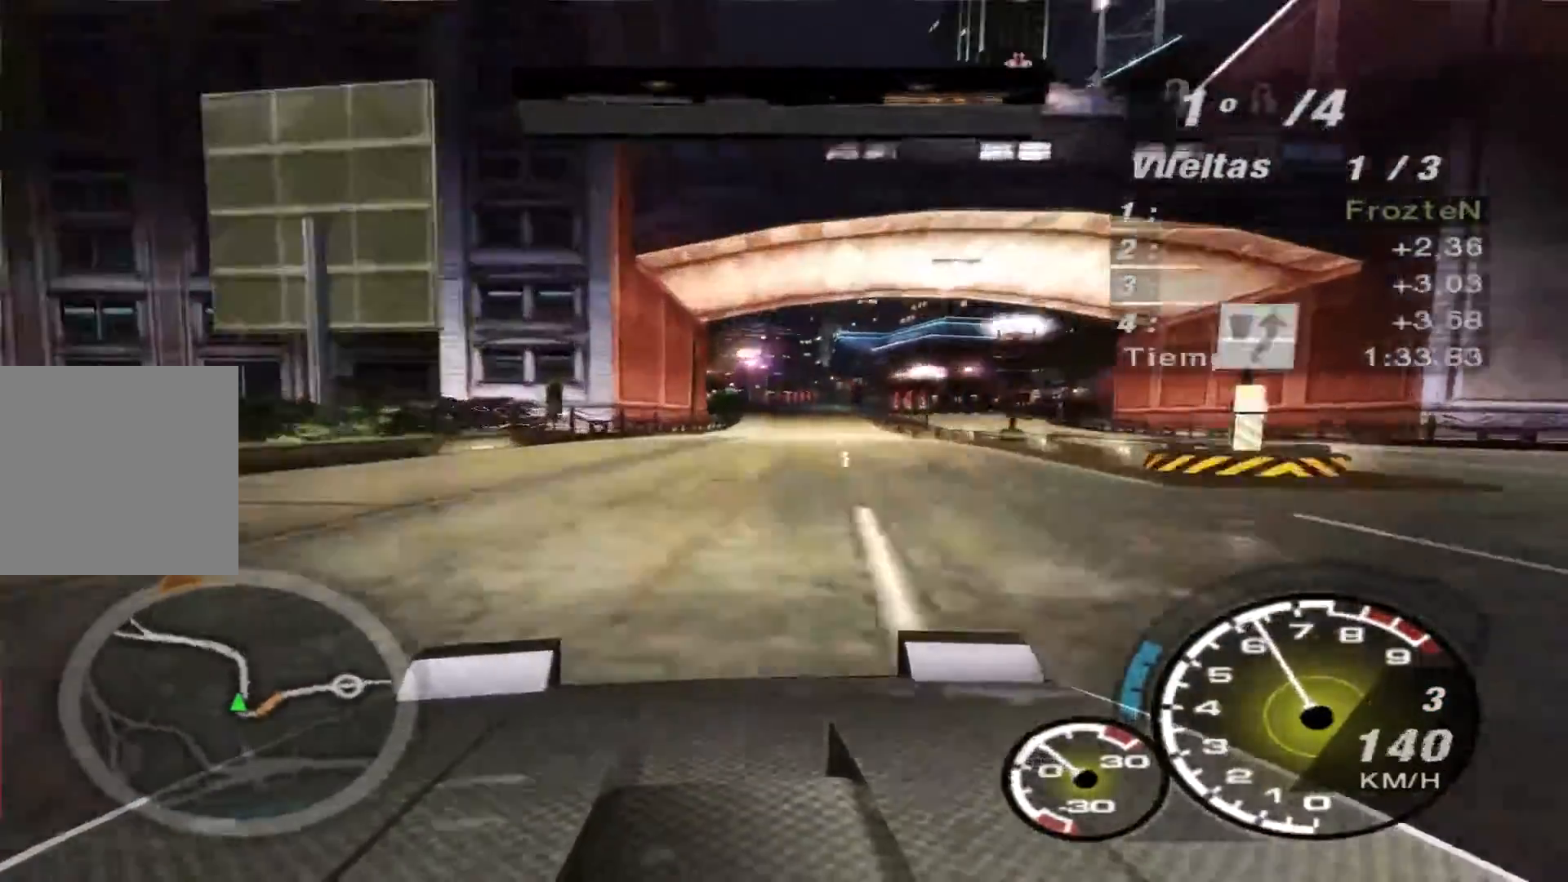
{"buttons": ["B", "R2"], "left_stick": "center", "right_stick": "center", "events": [[100, "B", "down"]]}
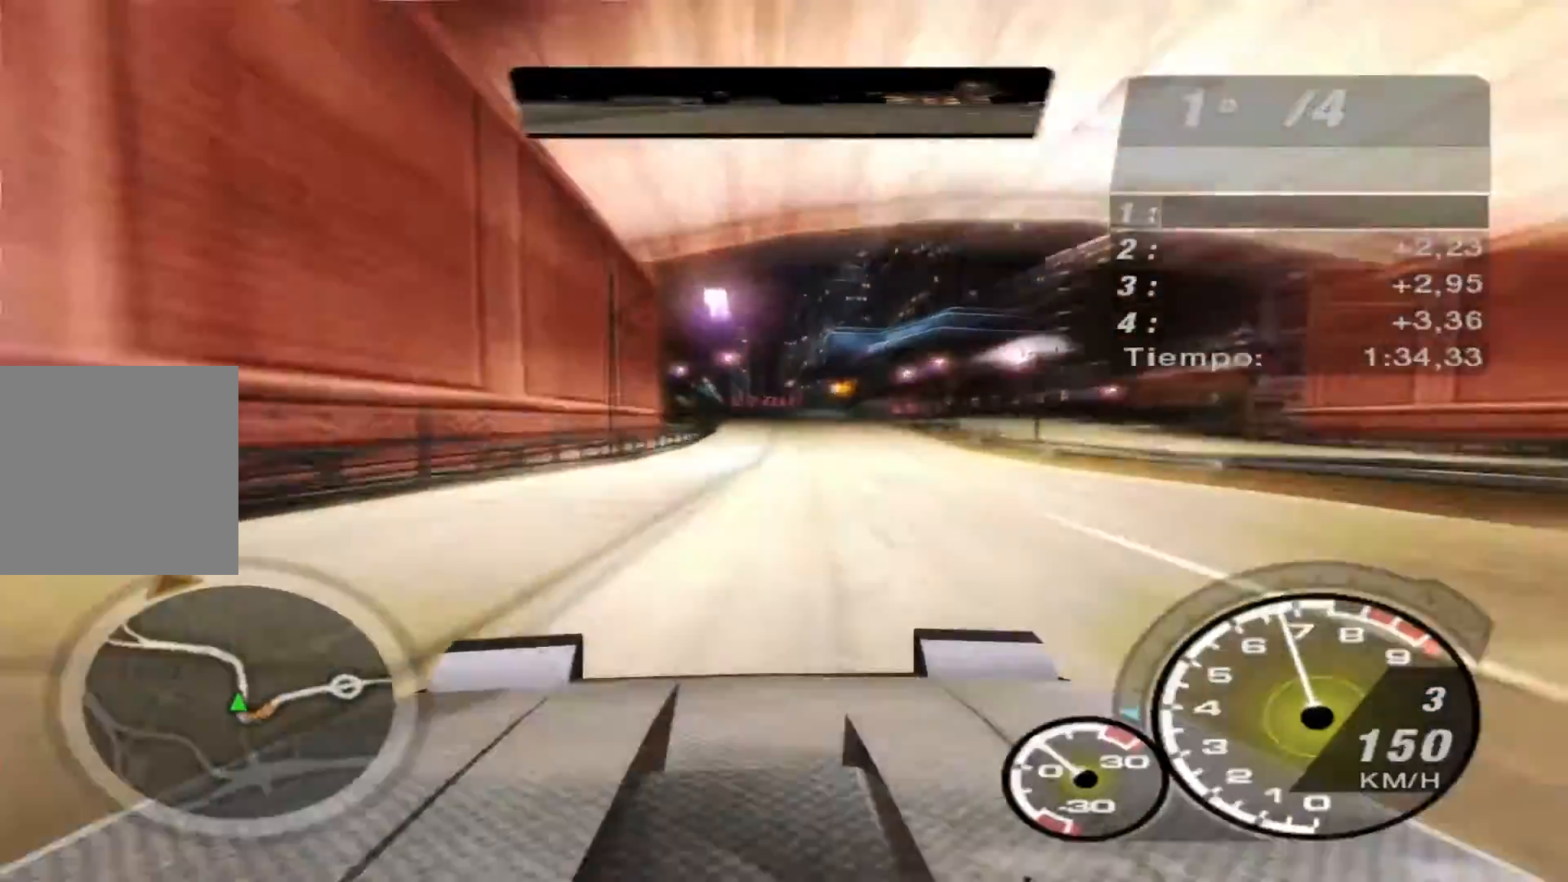
{"buttons": ["R2"], "left_stick": "center", "right_stick": "center", "events": [[100, "left_stick", "right"], [300, "left_stick", "center"], [500, "B", "up"]]}
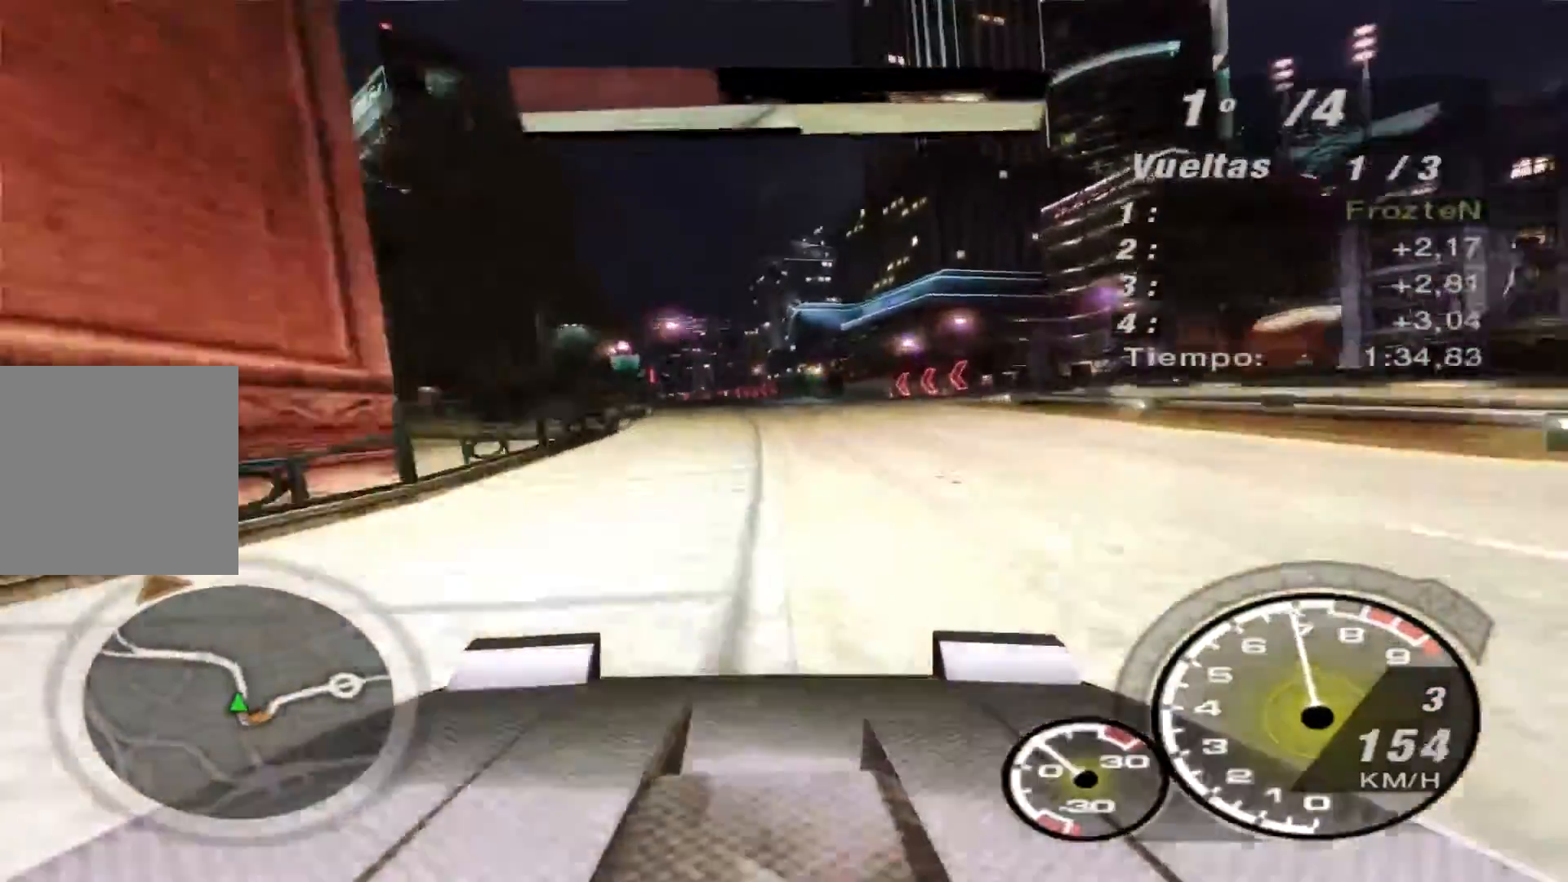
{"buttons": ["R2"], "left_stick": "center", "right_stick": "center", "events": []}
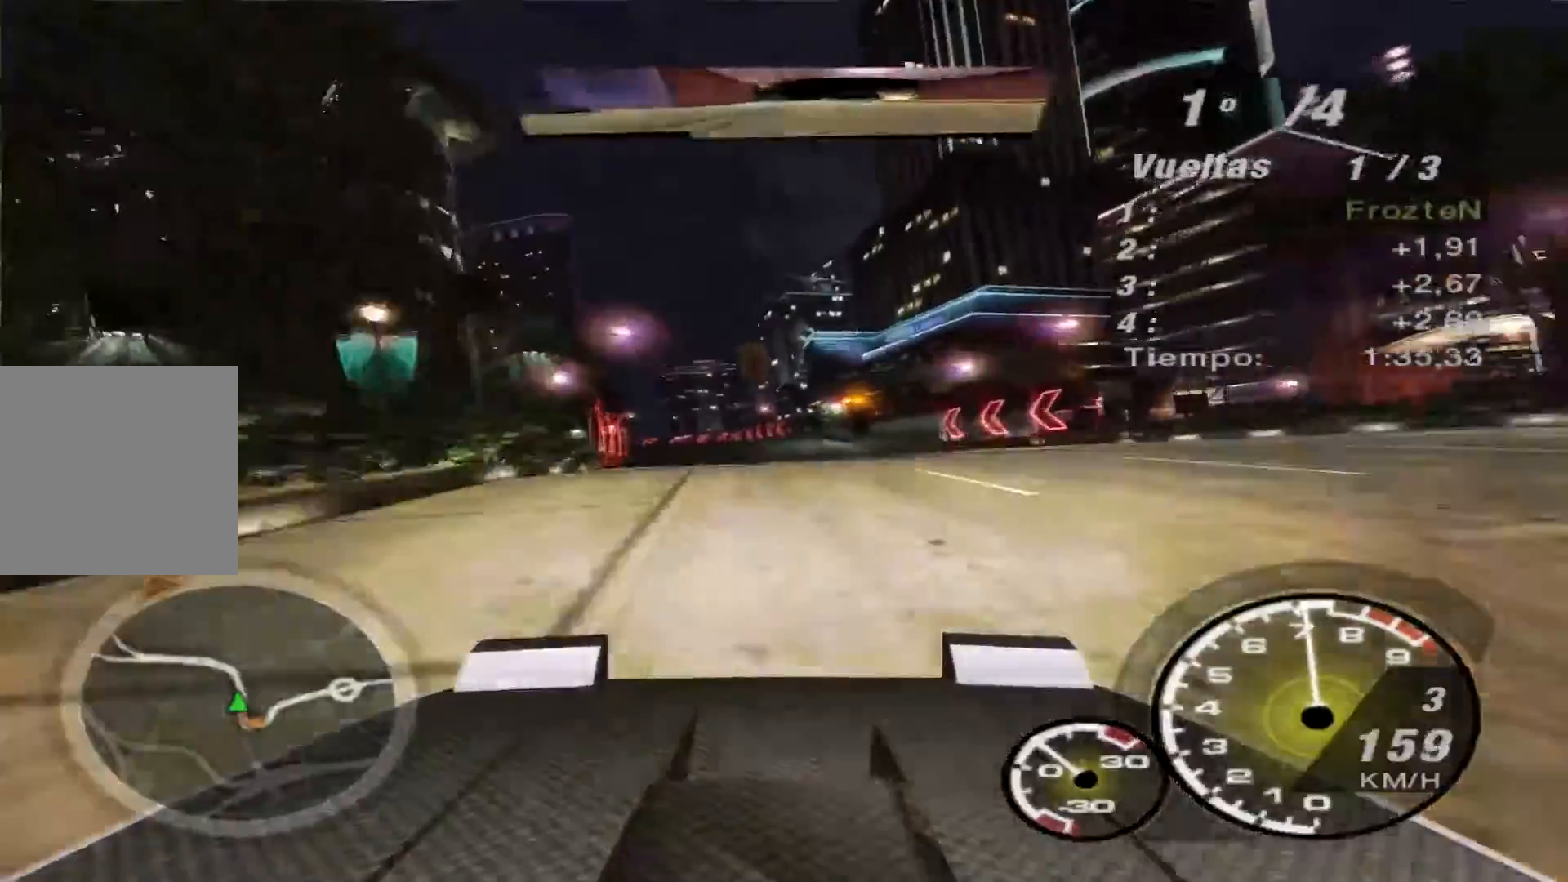
{"buttons": ["R2"], "left_stick": "center", "right_stick": "center", "events": []}
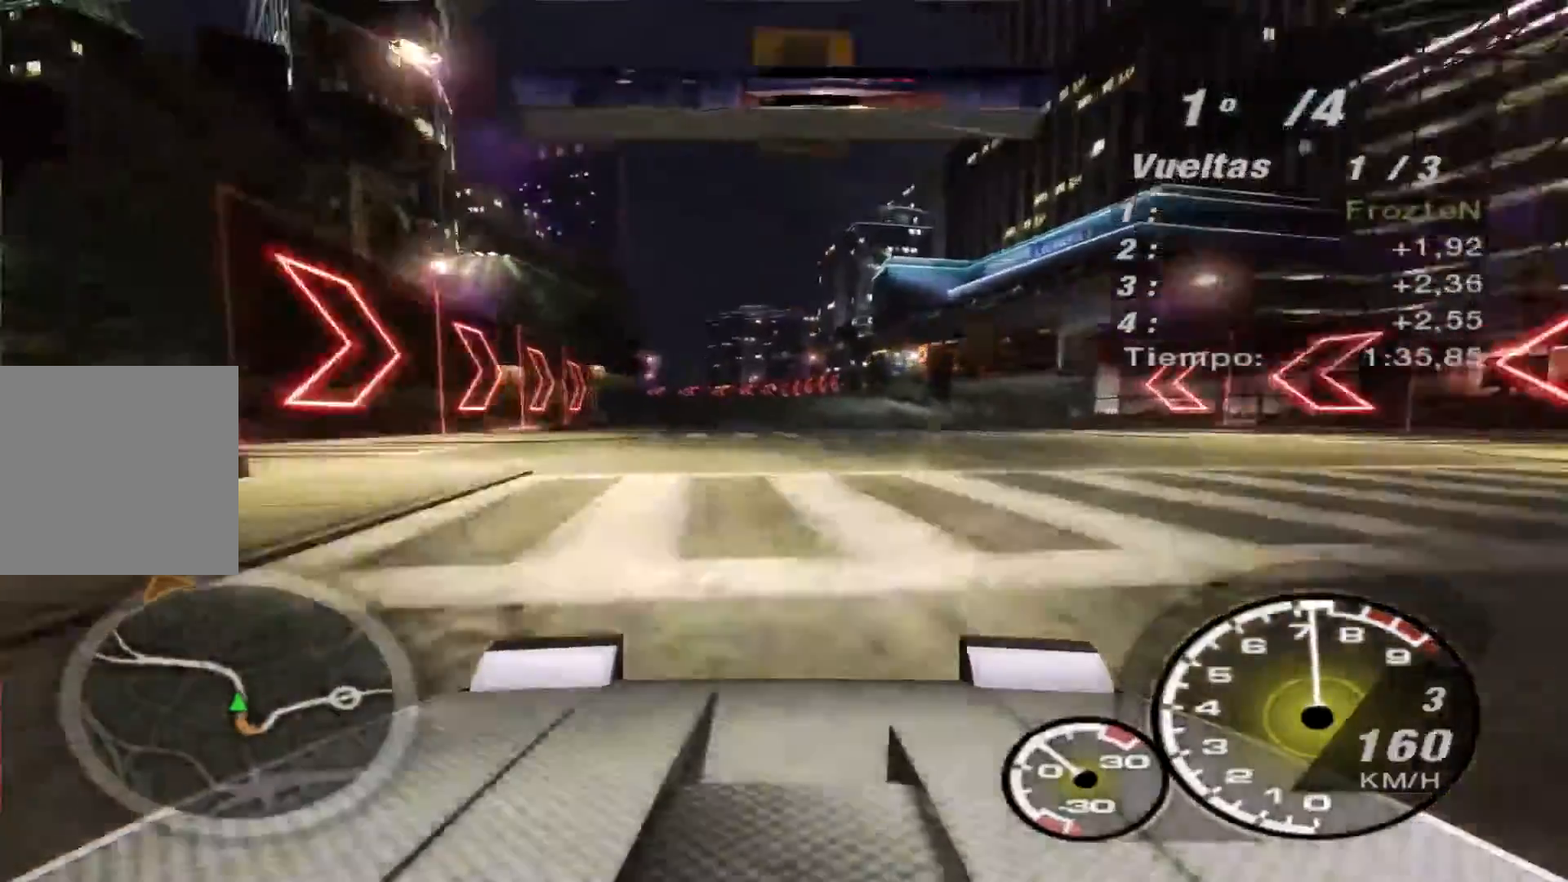
{"buttons": ["R2"], "left_stick": "center", "right_stick": "center", "events": []}
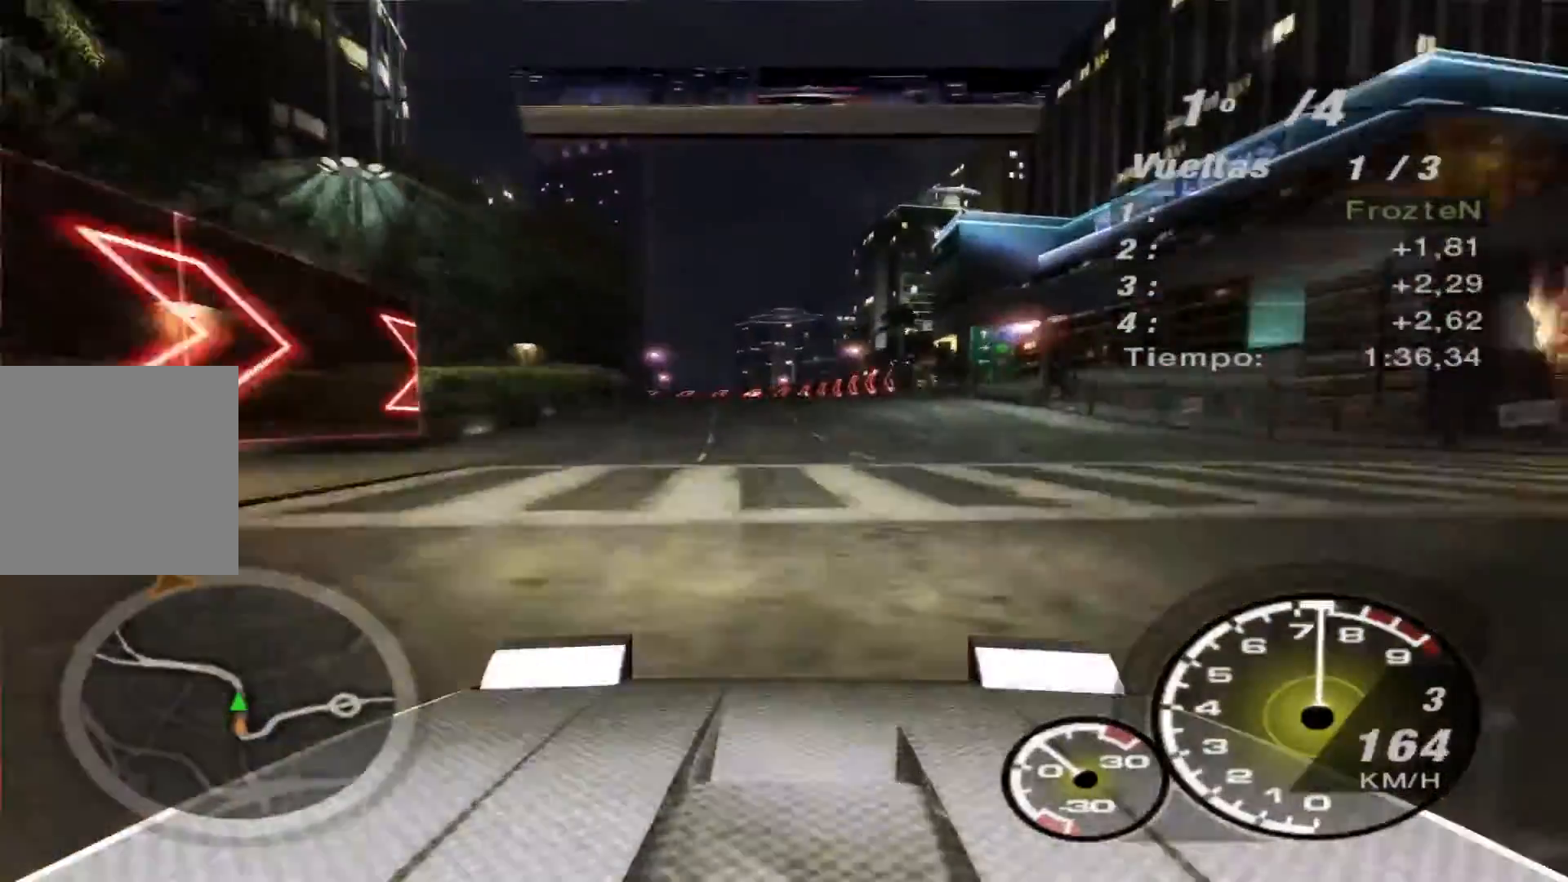
{"buttons": ["R2"], "left_stick": "left", "right_stick": "center", "events": [[100, "left_stick", "left"]]}
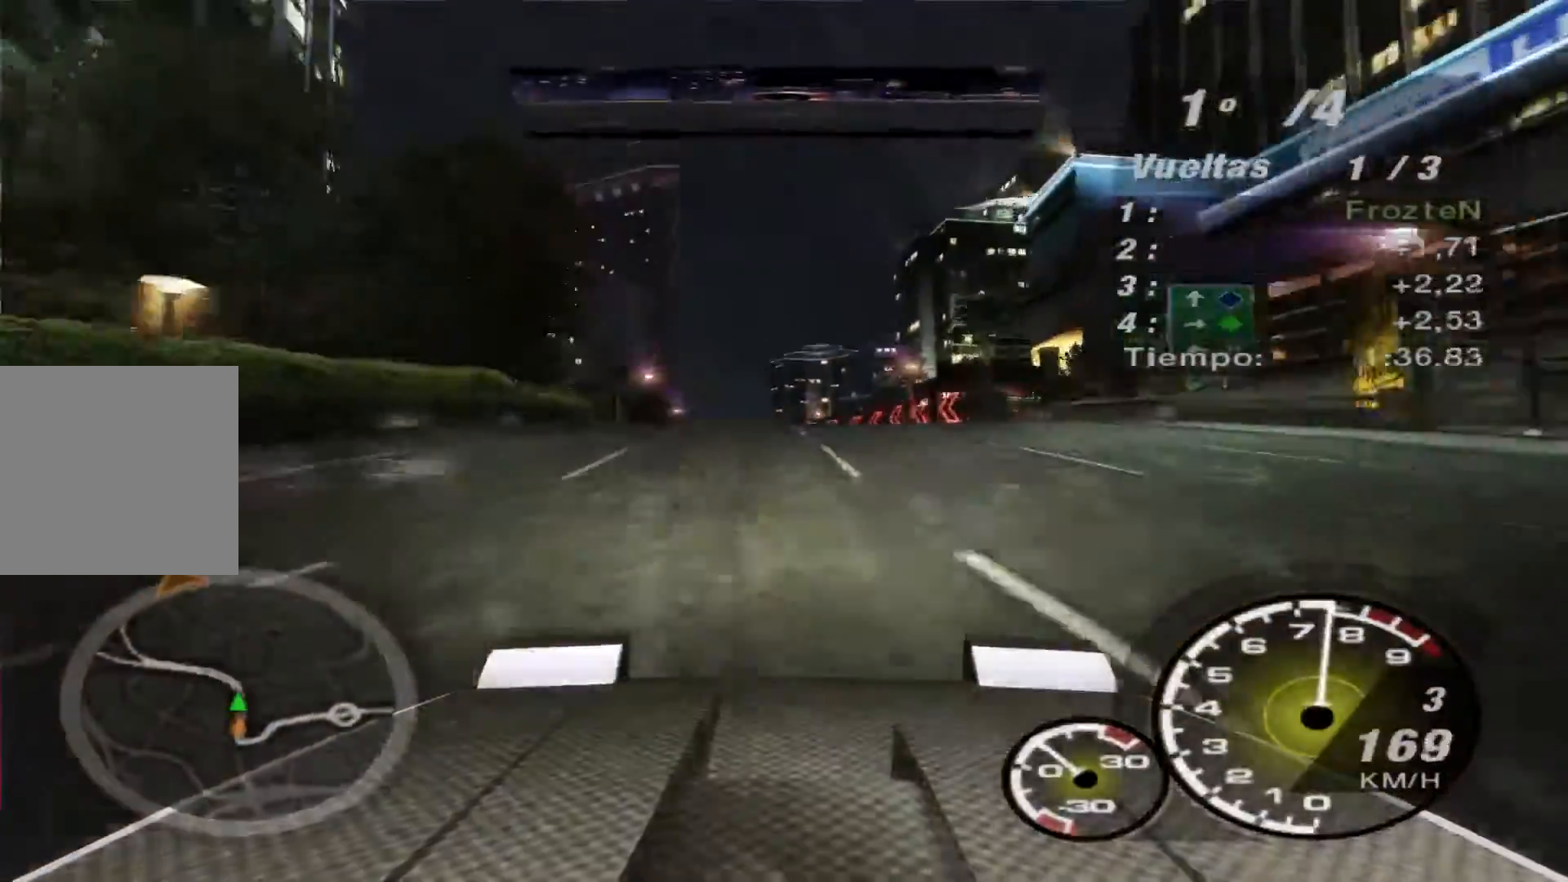
{"buttons": ["R2"], "left_stick": "left", "right_stick": "center", "events": []}
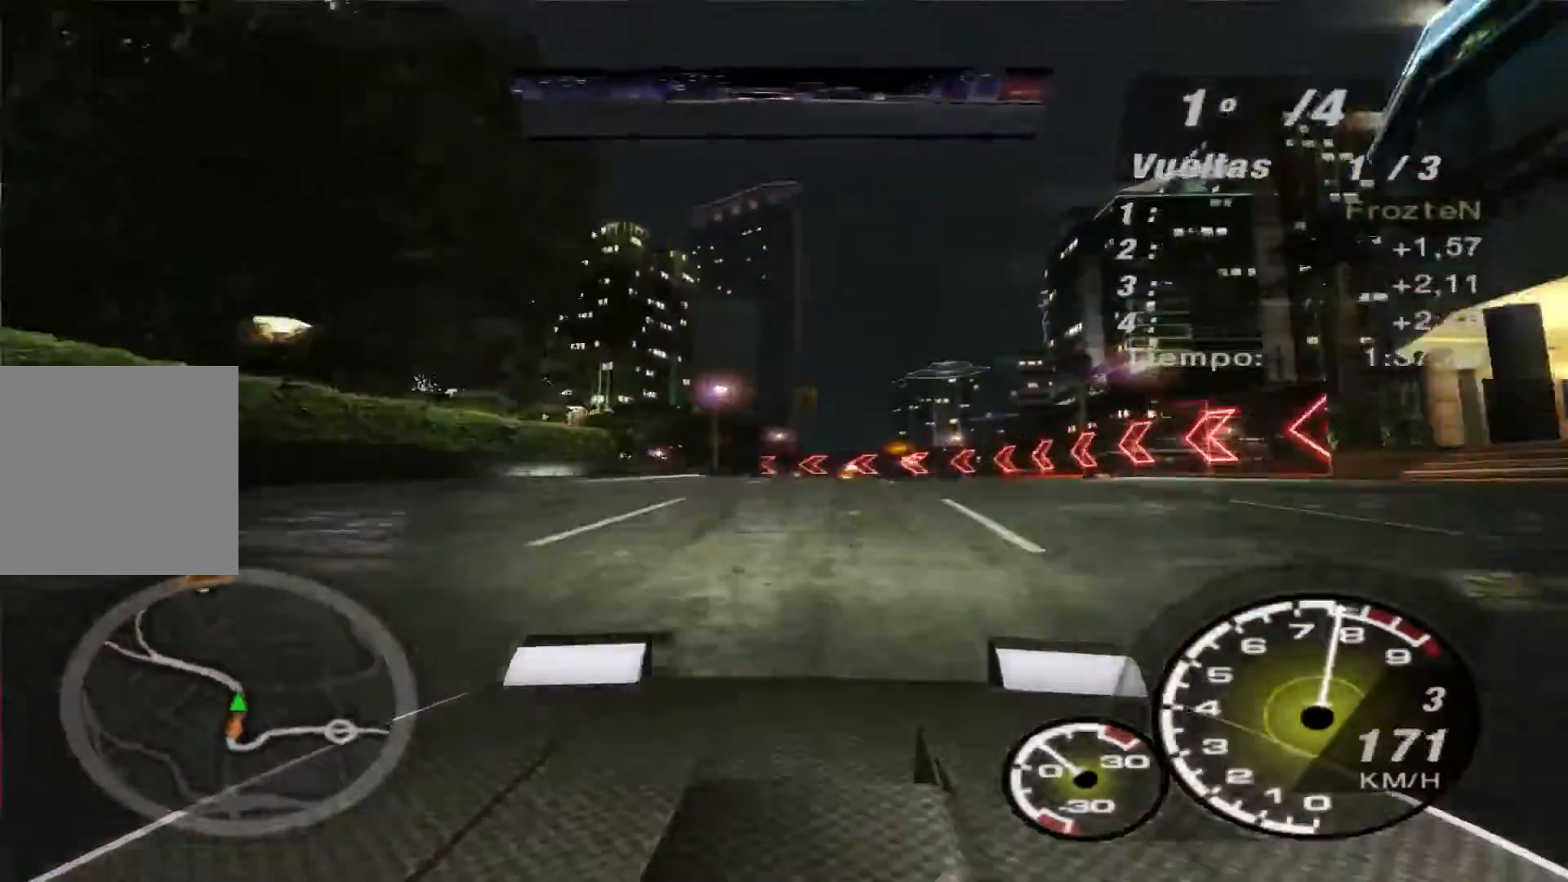
{"buttons": ["R2"], "left_stick": "left", "right_stick": "center", "events": []}
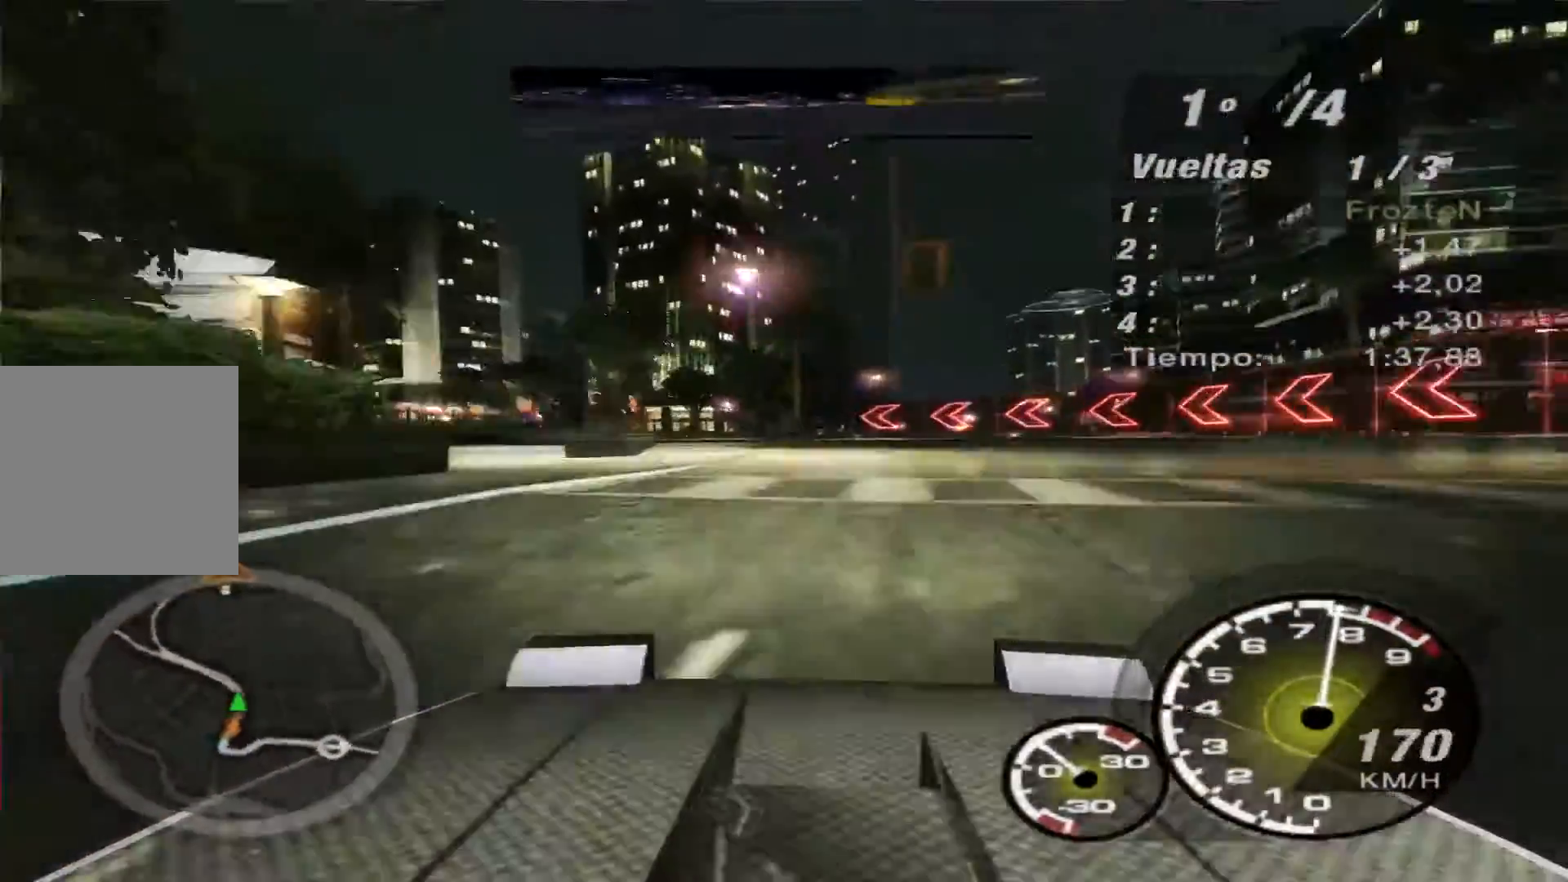
{"buttons": ["R2"], "left_stick": "center", "right_stick": "center", "events": [[500, "left_stick", "center"]]}
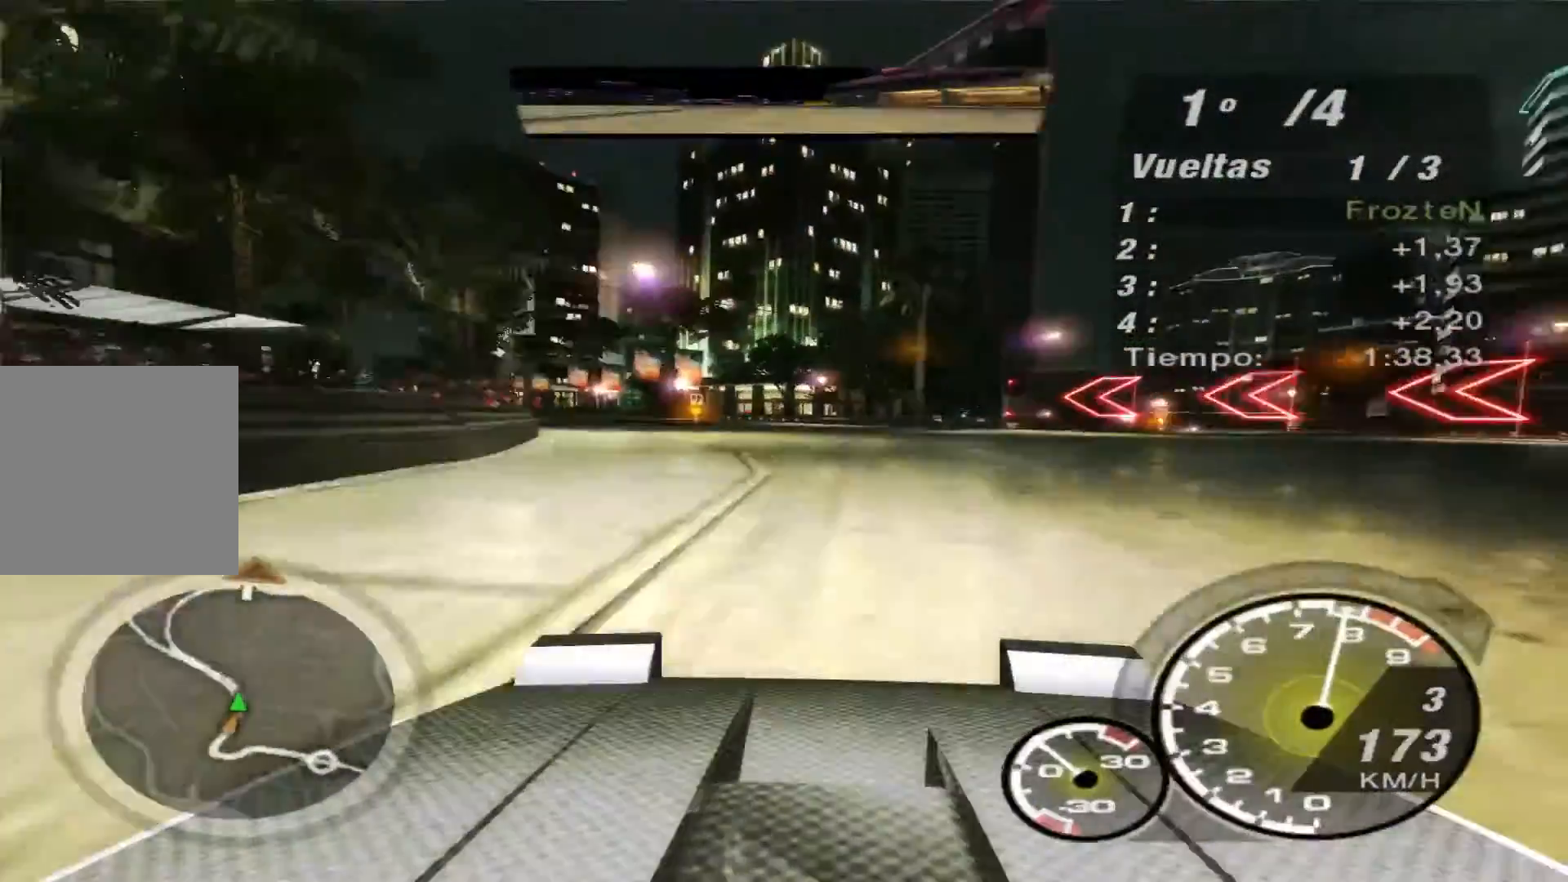
{"buttons": ["R2"], "left_stick": "left", "right_stick": "center", "events": [[167, "left_stick", "left"]]}
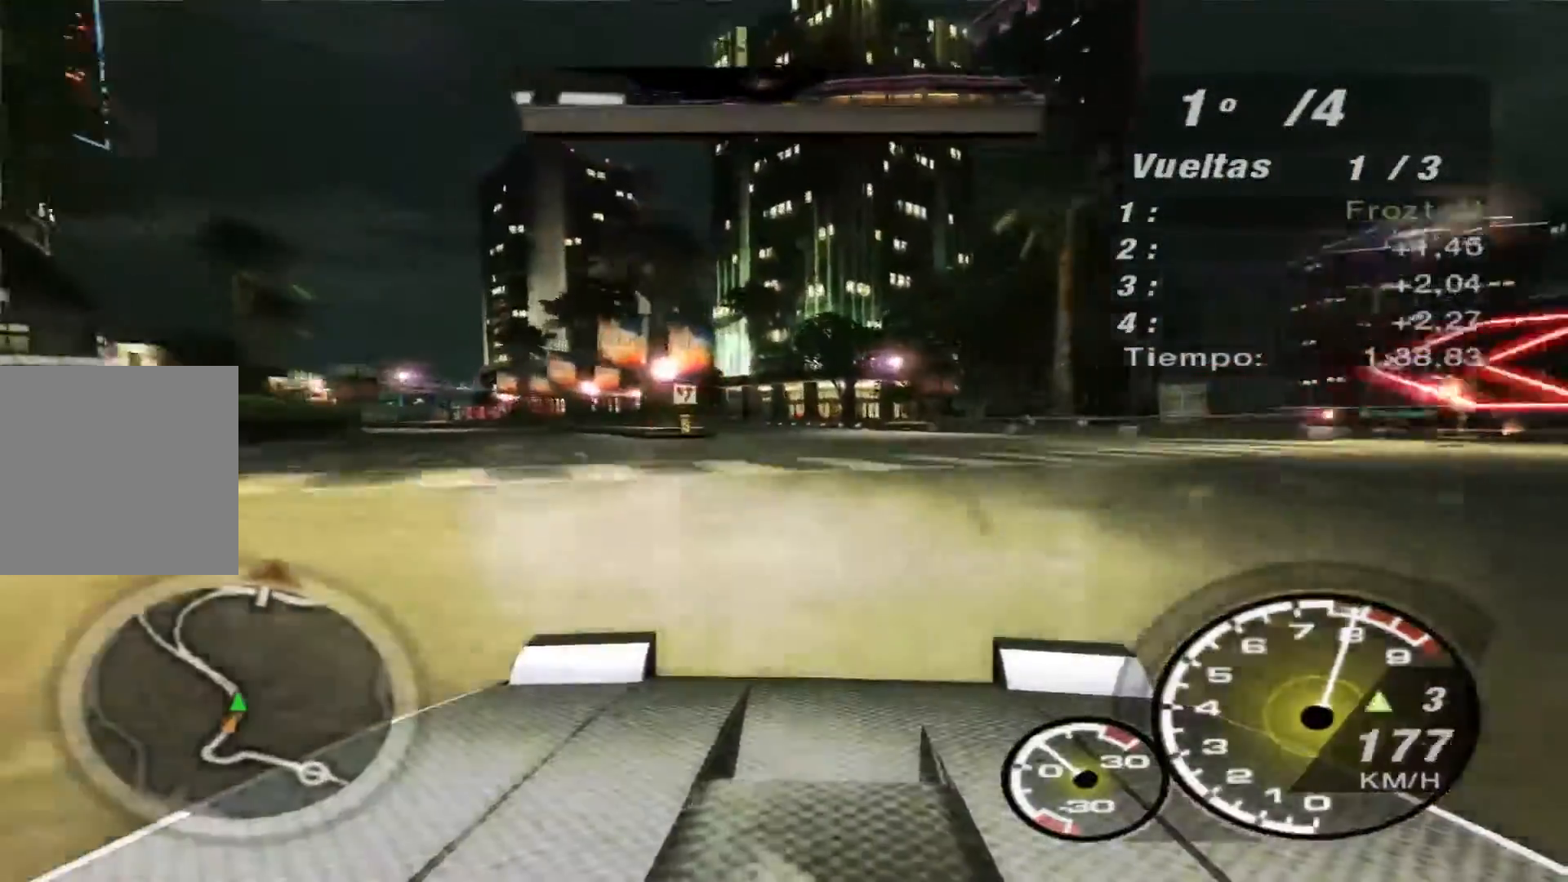
{"buttons": ["R2"], "left_stick": "left", "right_stick": "center", "events": []}
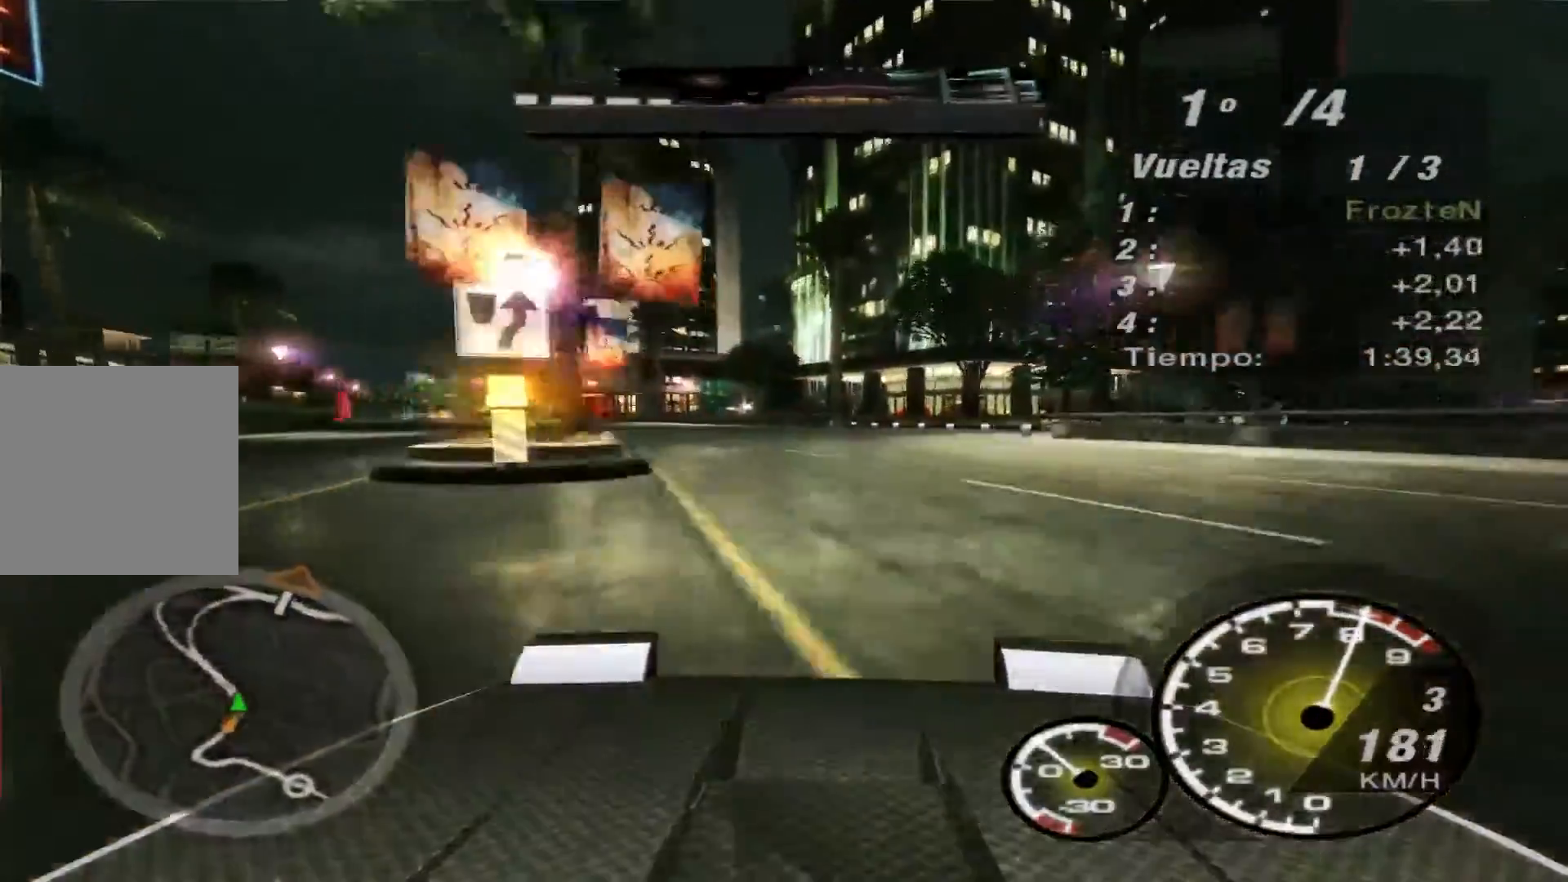
{"buttons": ["R2"], "left_stick": "left", "right_stick": "center", "events": []}
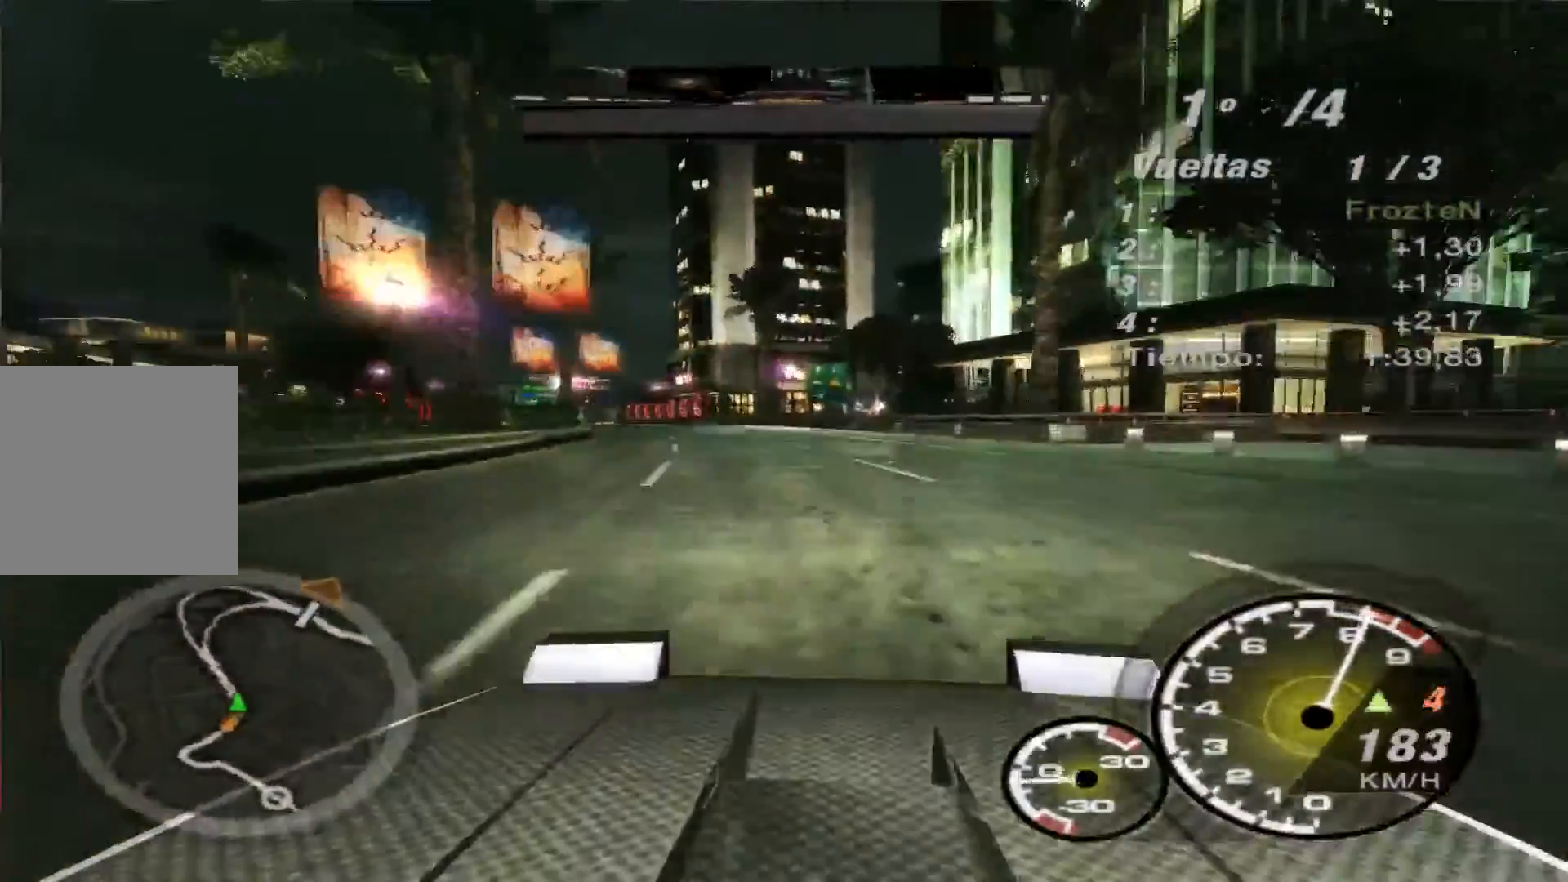
{"buttons": ["R2"], "left_stick": "left", "right_stick": "center", "events": []}
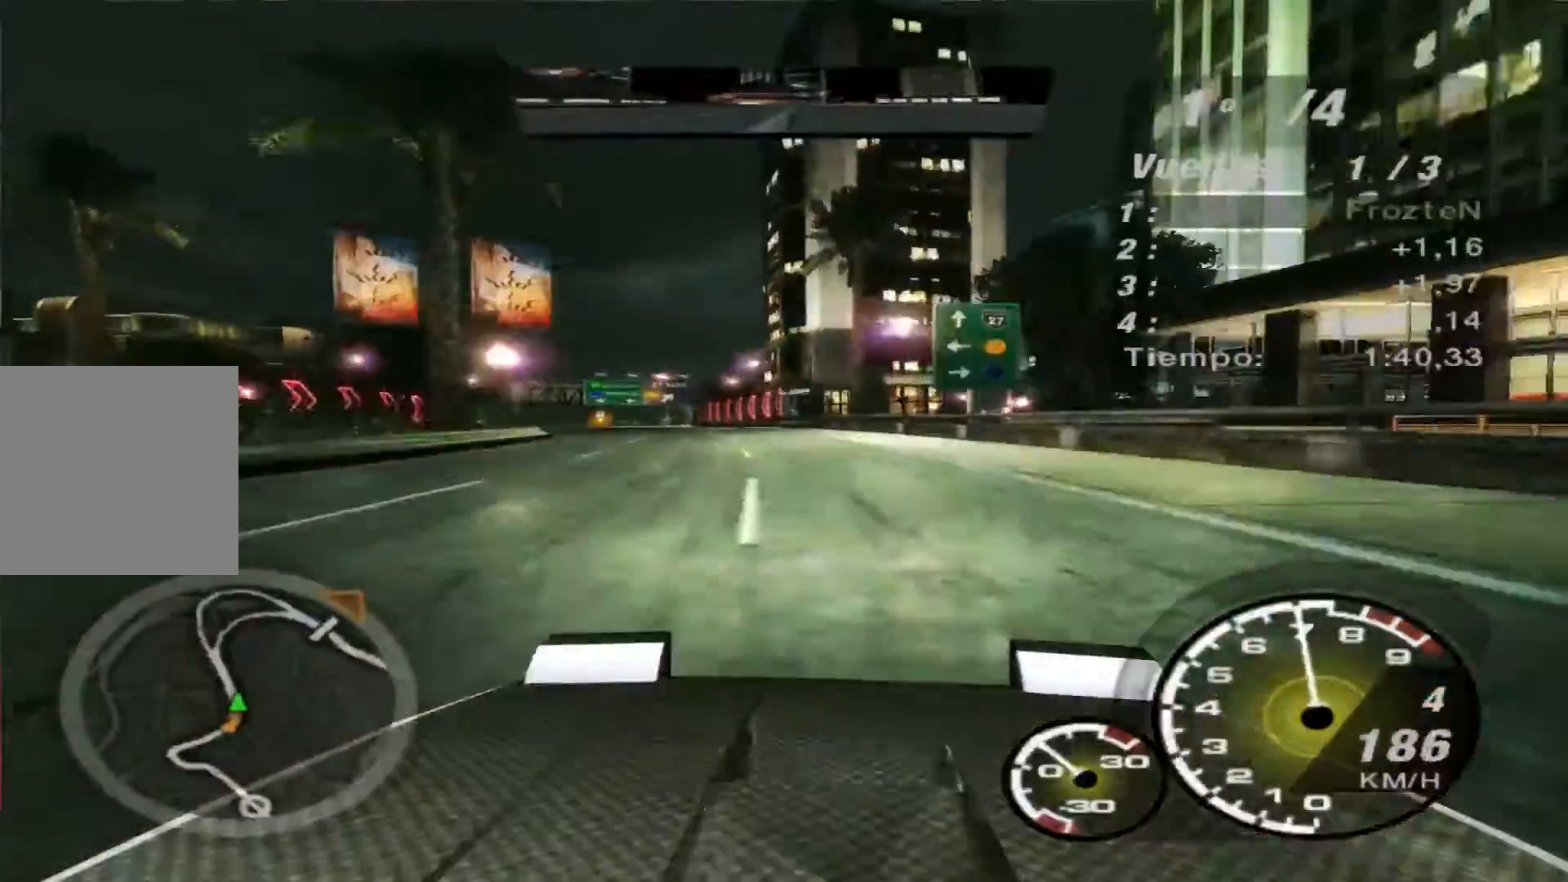
{"buttons": ["R2"], "left_stick": "left", "right_stick": "center", "events": []}
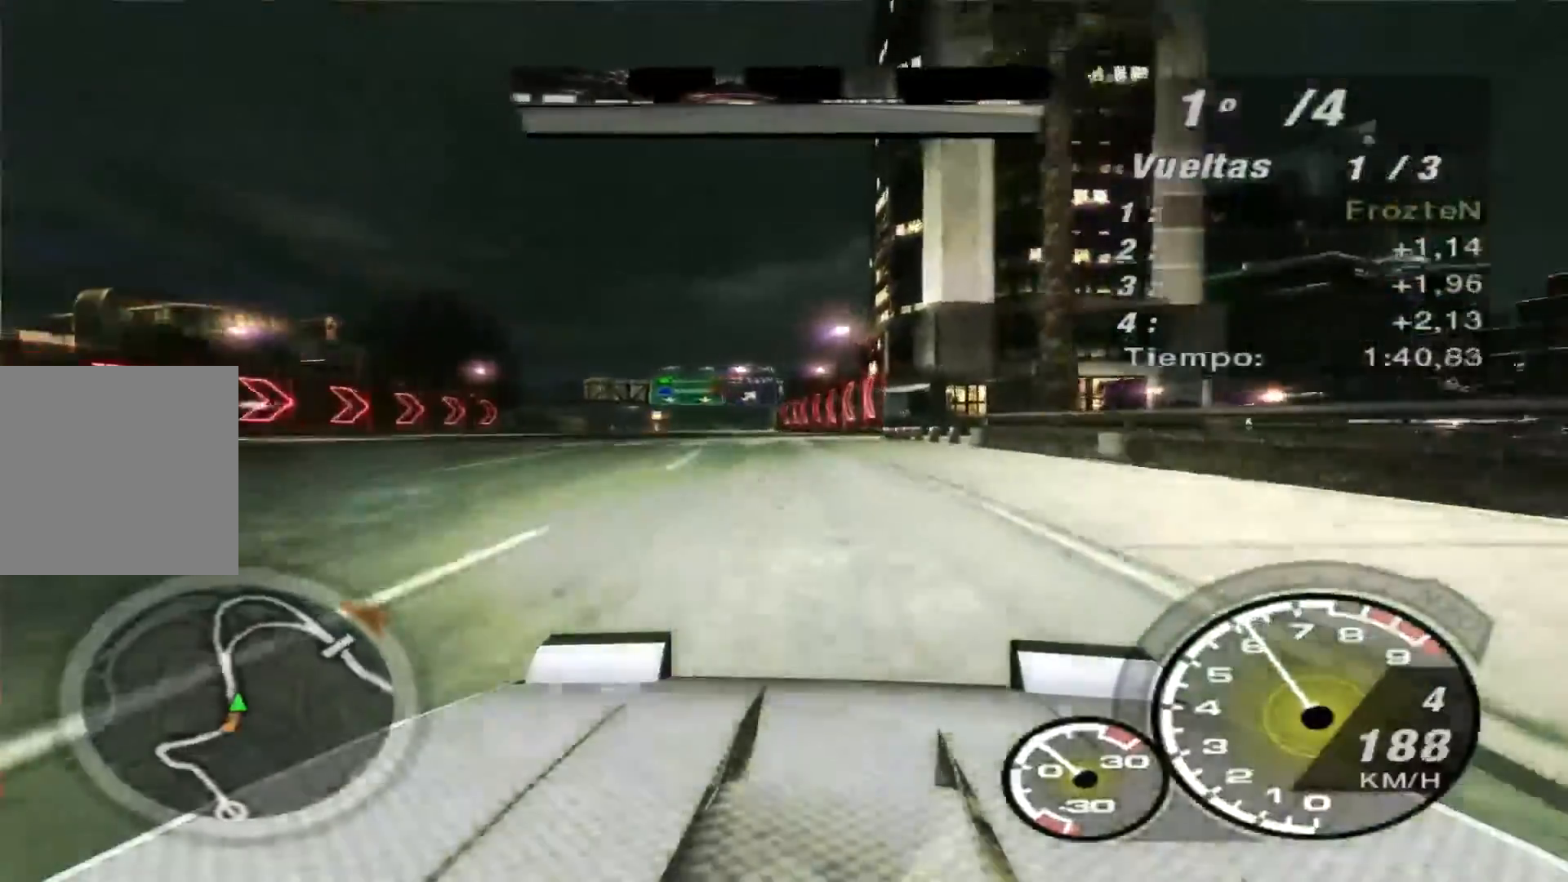
{"buttons": ["R2"], "left_stick": "center", "right_stick": "center", "events": [[433, "left_stick", "center"]]}
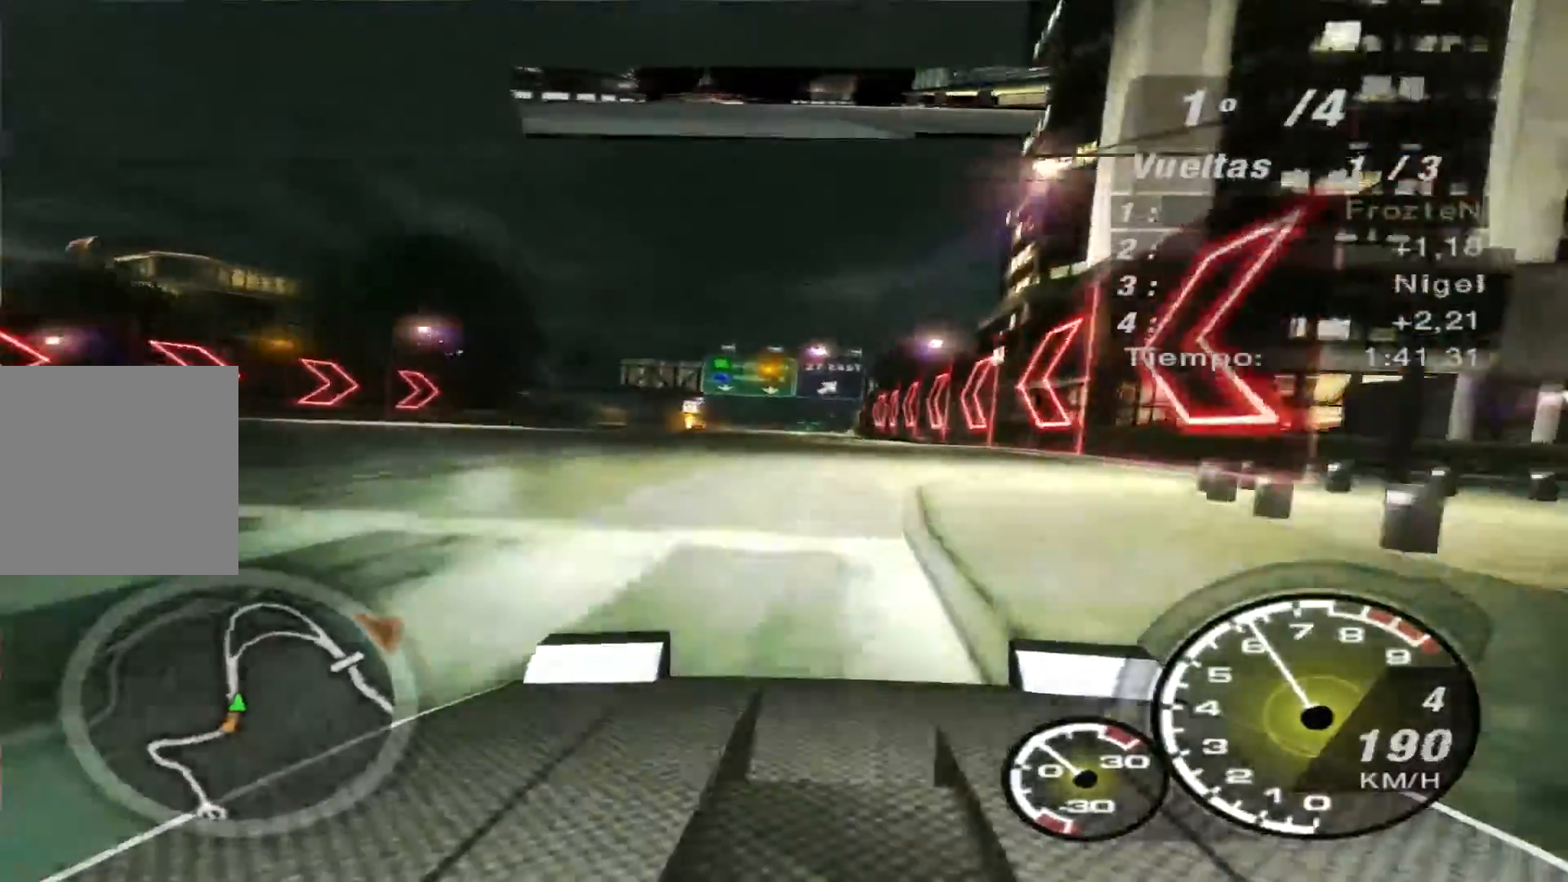
{"buttons": ["R2"], "left_stick": "left", "right_stick": "center", "events": [[400, "left_stick", "left"]]}
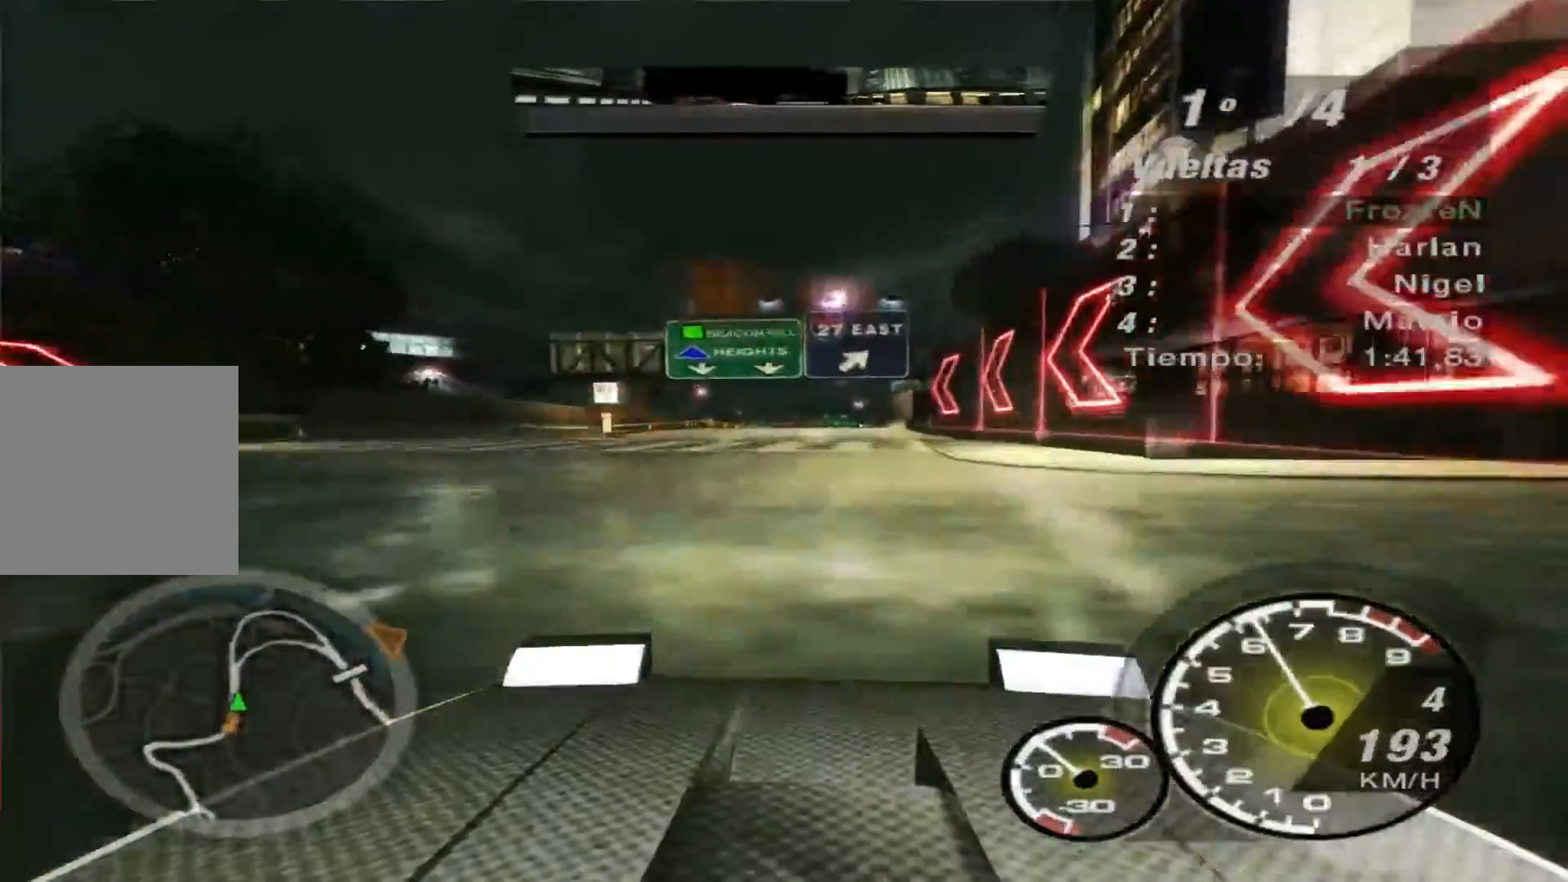
{"buttons": ["R2"], "left_stick": "center", "right_stick": "center", "events": [[300, "left_stick", "center"]]}
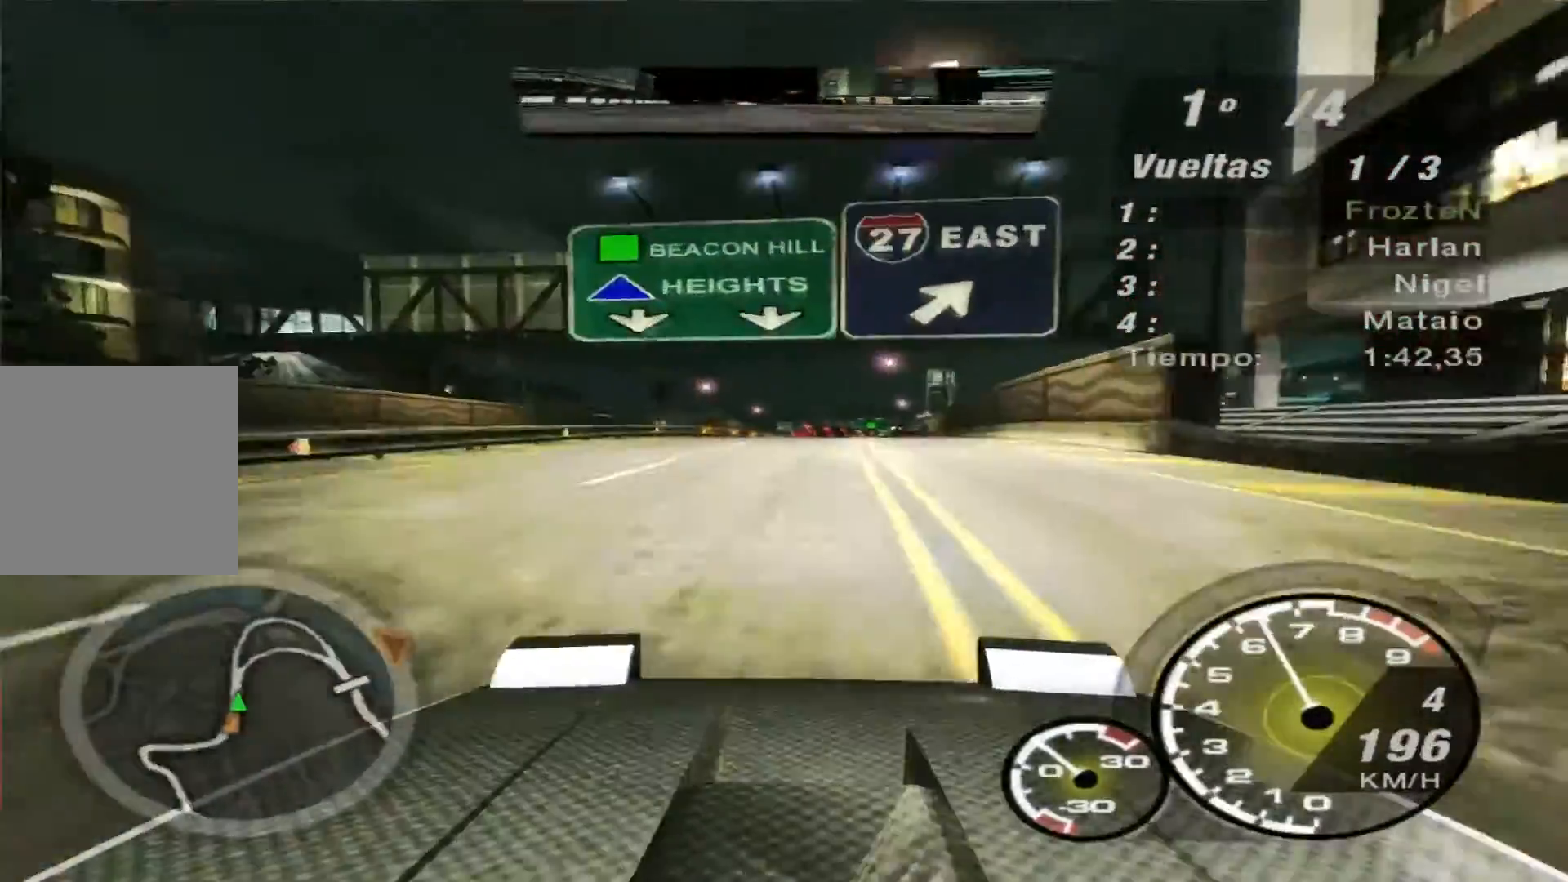
{"buttons": ["R2"], "left_stick": "right", "right_stick": "center", "events": [[367, "left_stick", "right"]]}